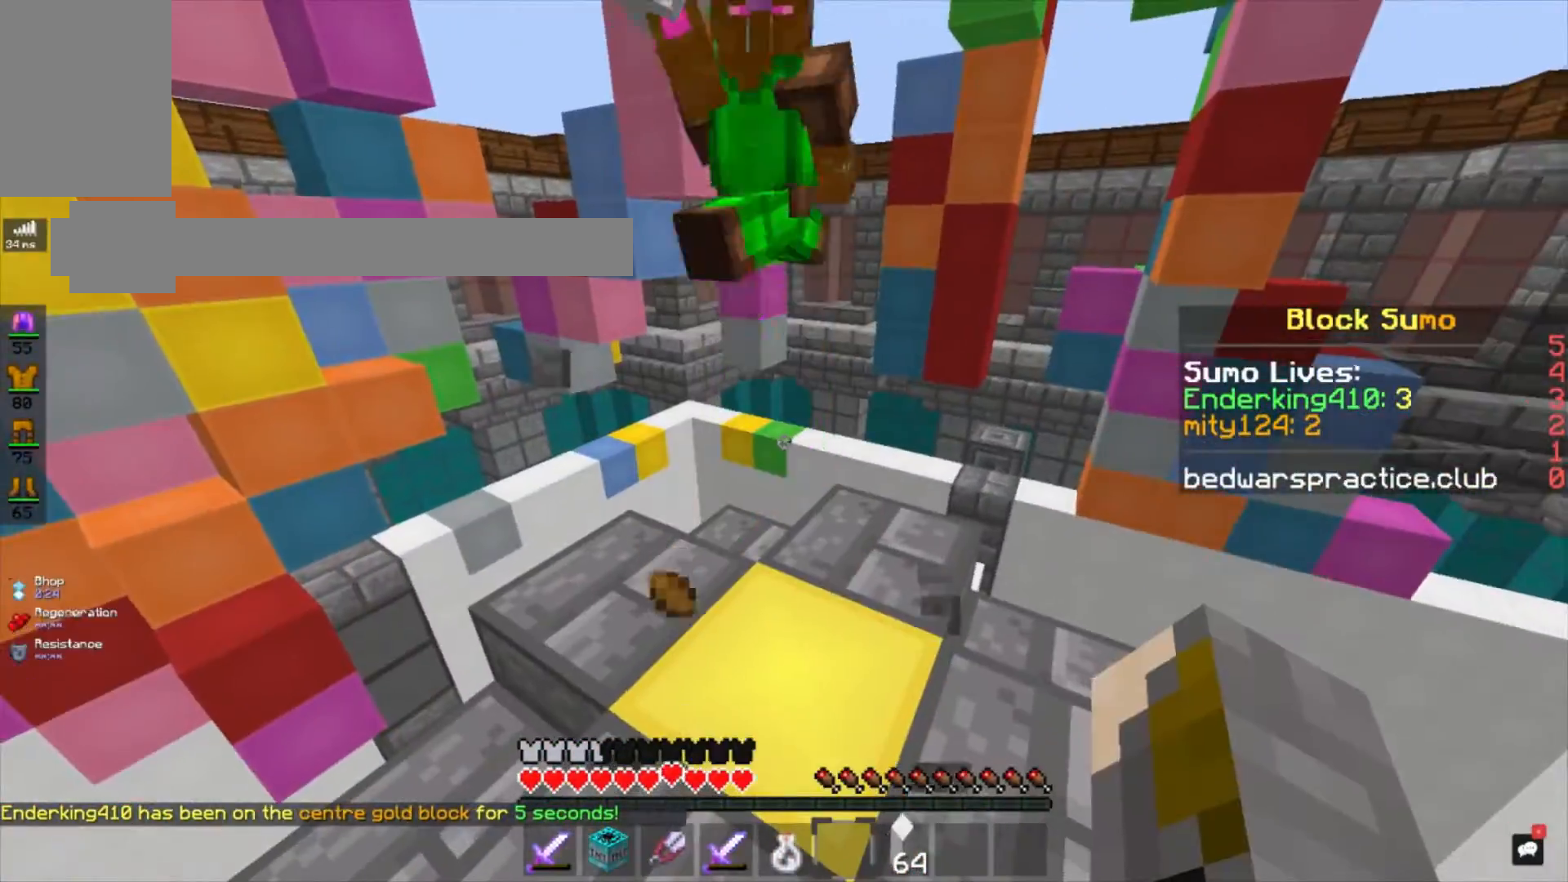
Gameplay with keyboard and mouse; each line is a JSON object with the keys and mouse buttons held at the frame after it. "events" lists presses ("down") and releases ("up") of "a", "d", "s", "space", "w", "mouse_left" and "mouse_right" between this image and that frame as [ms after this image, input, new state], when the widget could be followed in between. "mouse_left", "mouse_right" = the "left", "right" buttons of the "mouse" list. No other keys are recorded. Fast repeated clicks can show as one long hold. Mouse movement is not recorded.
{"keys": [], "mouse": [], "events": []}
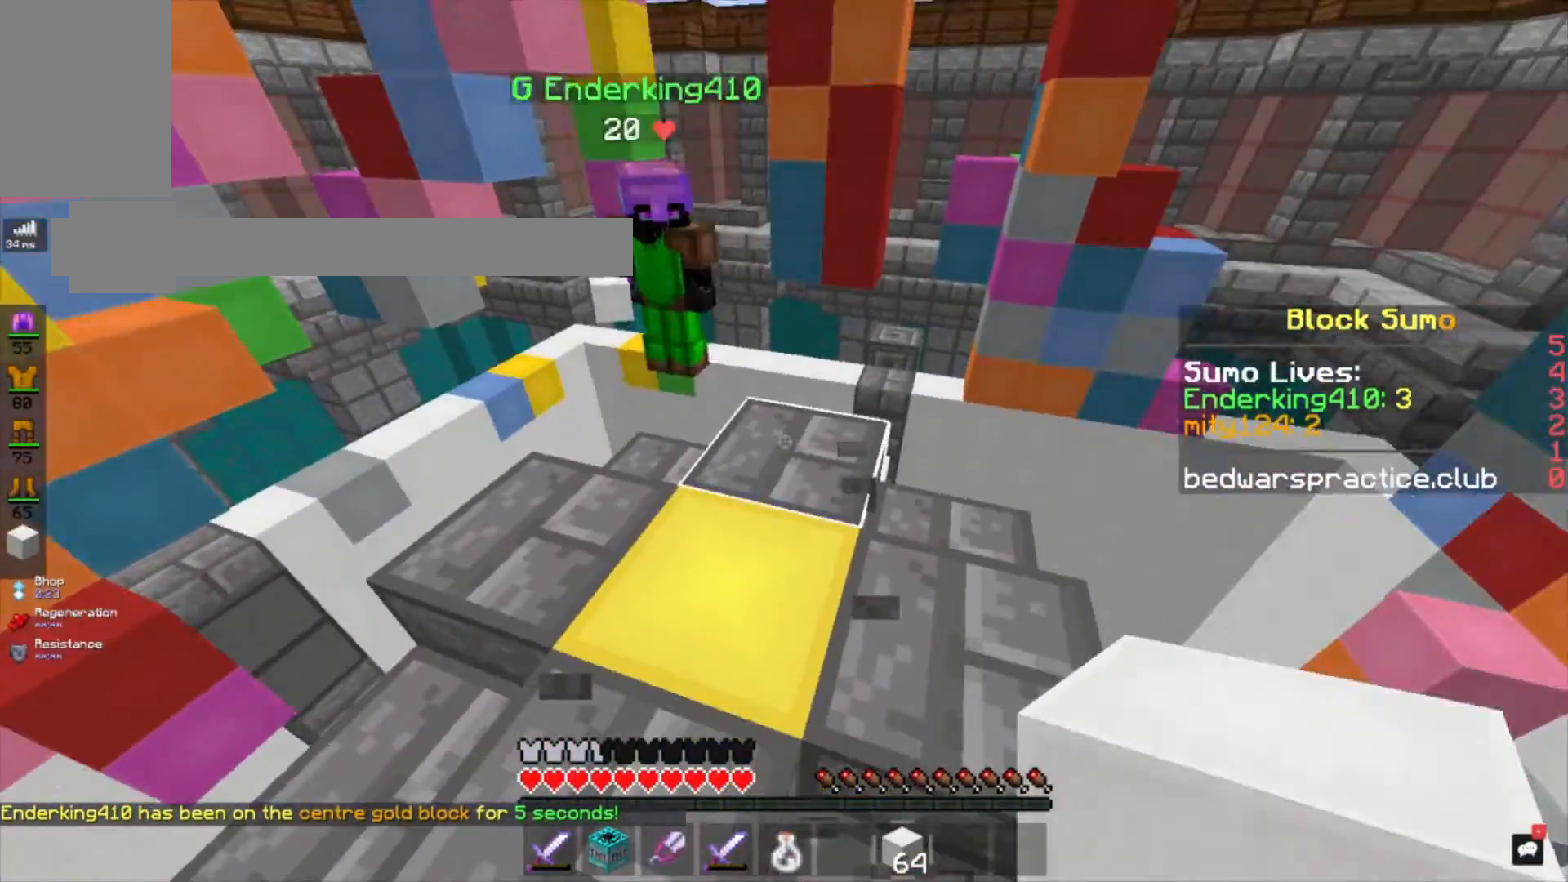
{"keys": ["w"], "mouse": [], "events": [[167, "w", "down"]]}
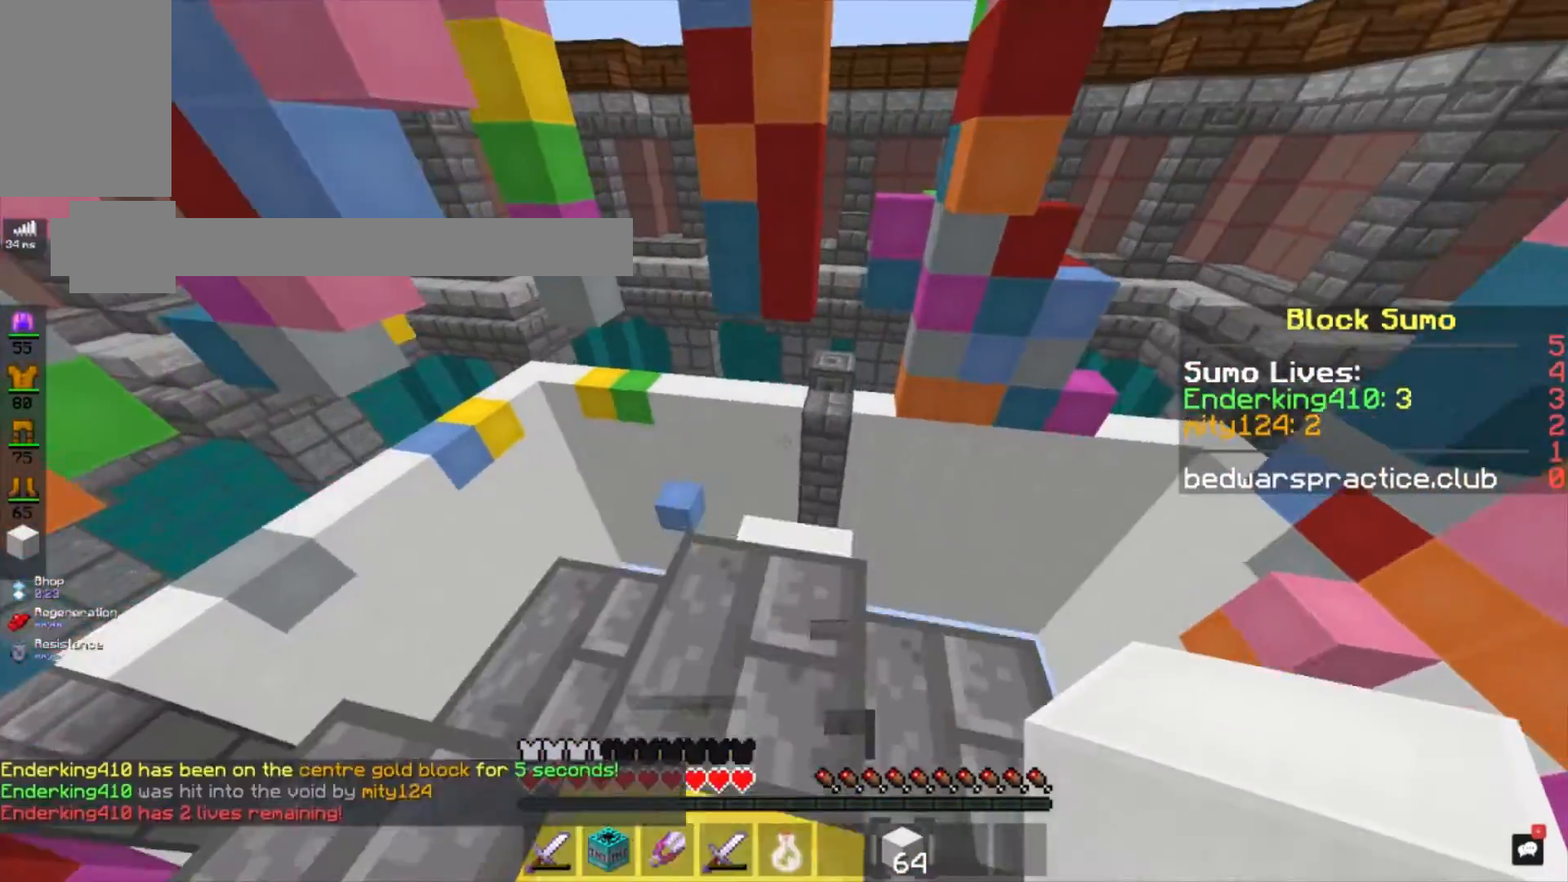
{"keys": ["space", "w"], "mouse": ["right"], "events": [[133, "space", "down"], [500, "mouse_right", "down"]]}
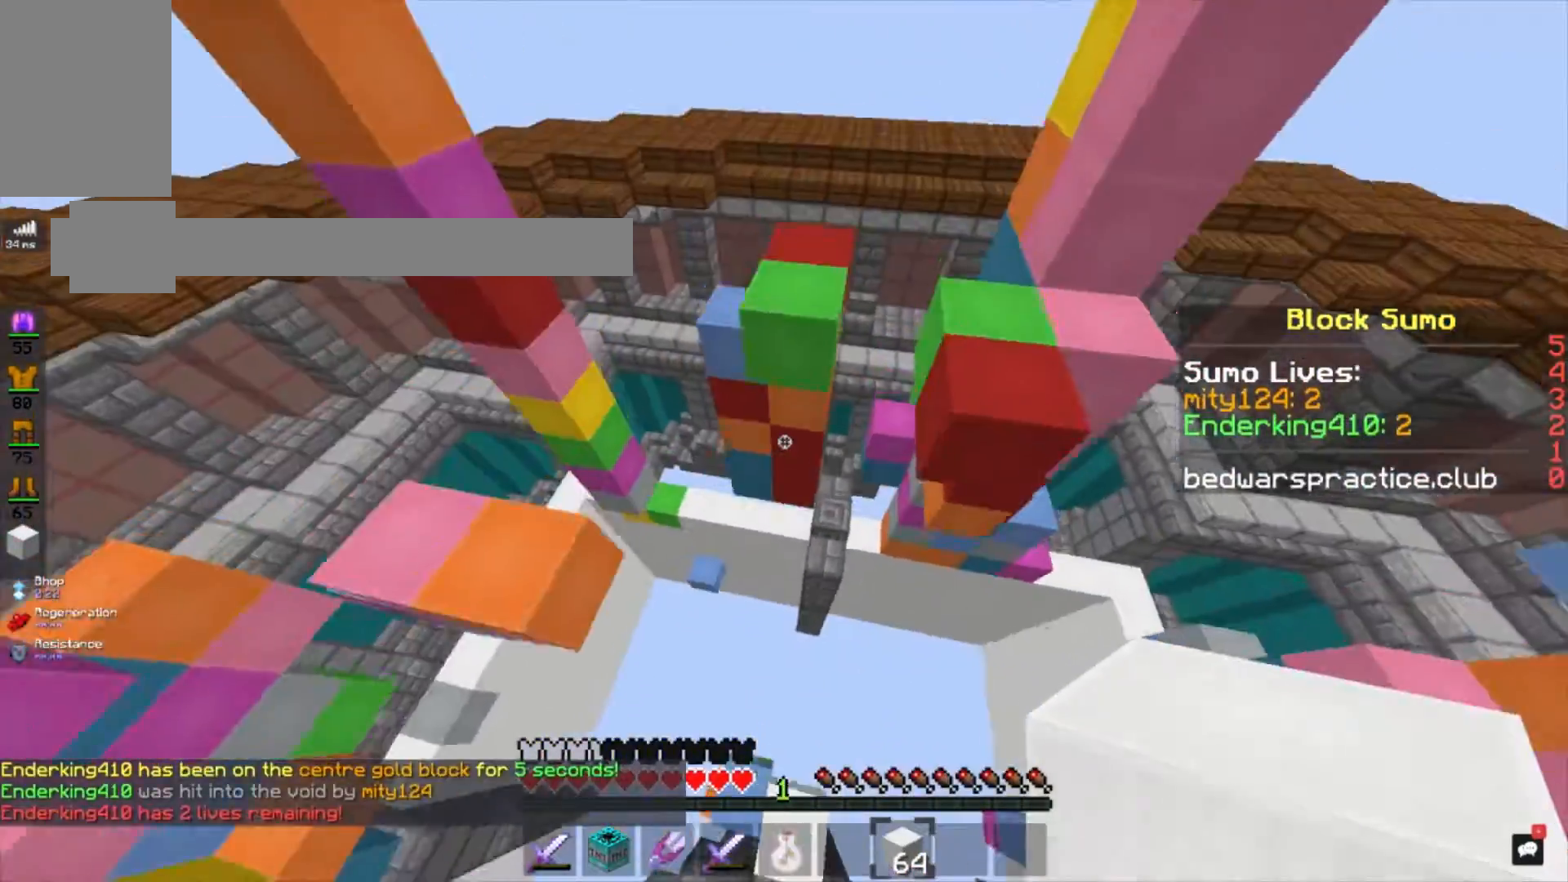
{"keys": ["w"], "mouse": [], "events": [[334, "mouse_right", "up"], [401, "mouse_right", "down"], [501, "mouse_right", "up"], [501, "space", "up"]]}
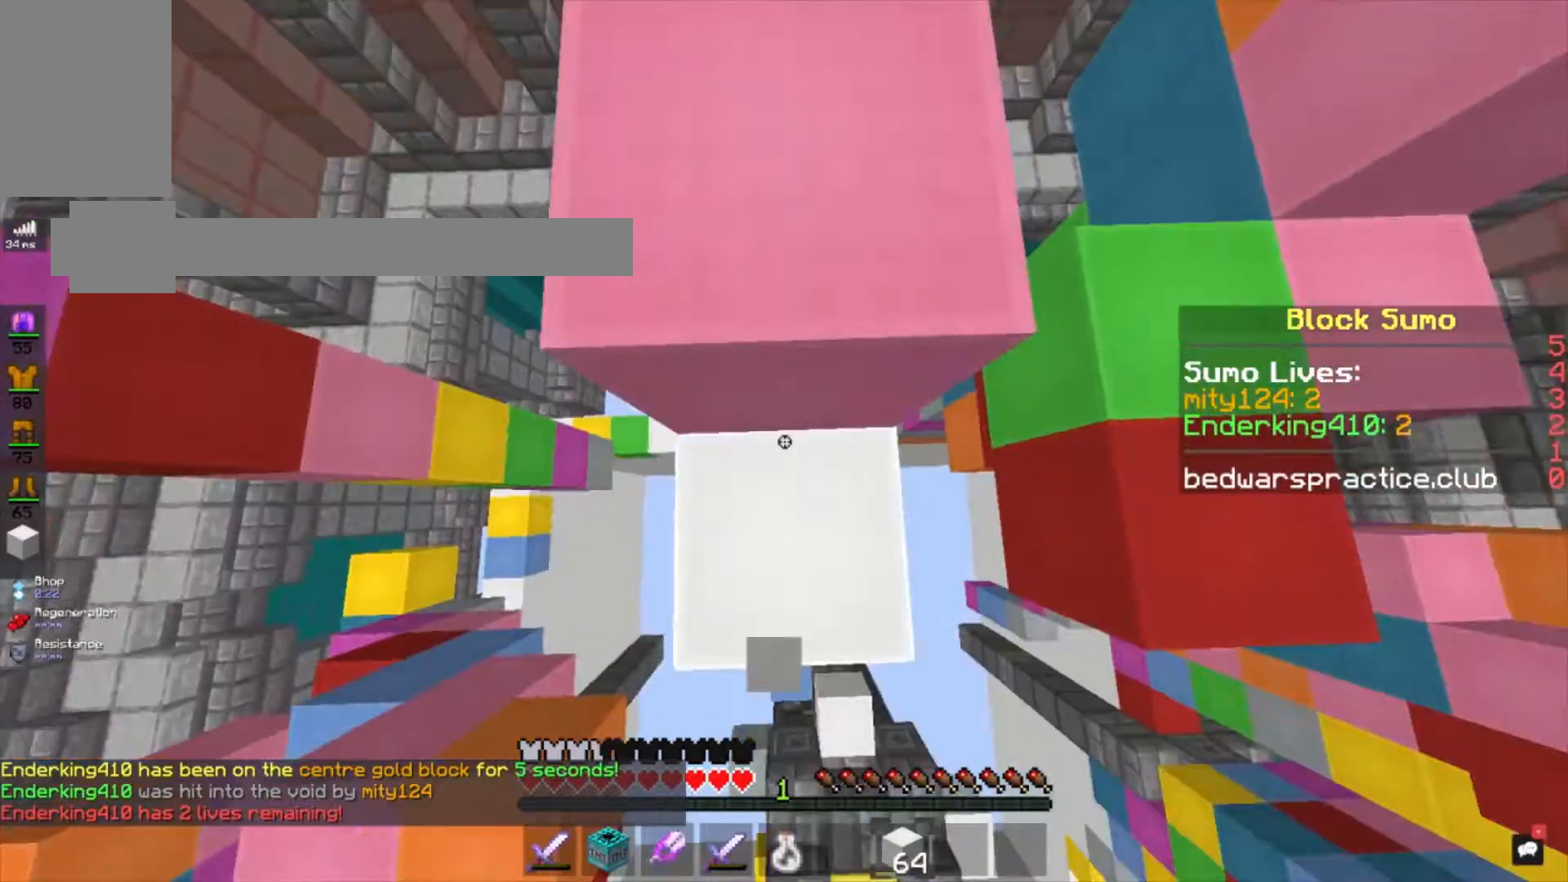
{"keys": ["space", "w"], "mouse": [], "events": [[33, "w", "up"], [100, "mouse_right", "down"], [333, "mouse_right", "up"], [434, "space", "down"], [467, "w", "down"]]}
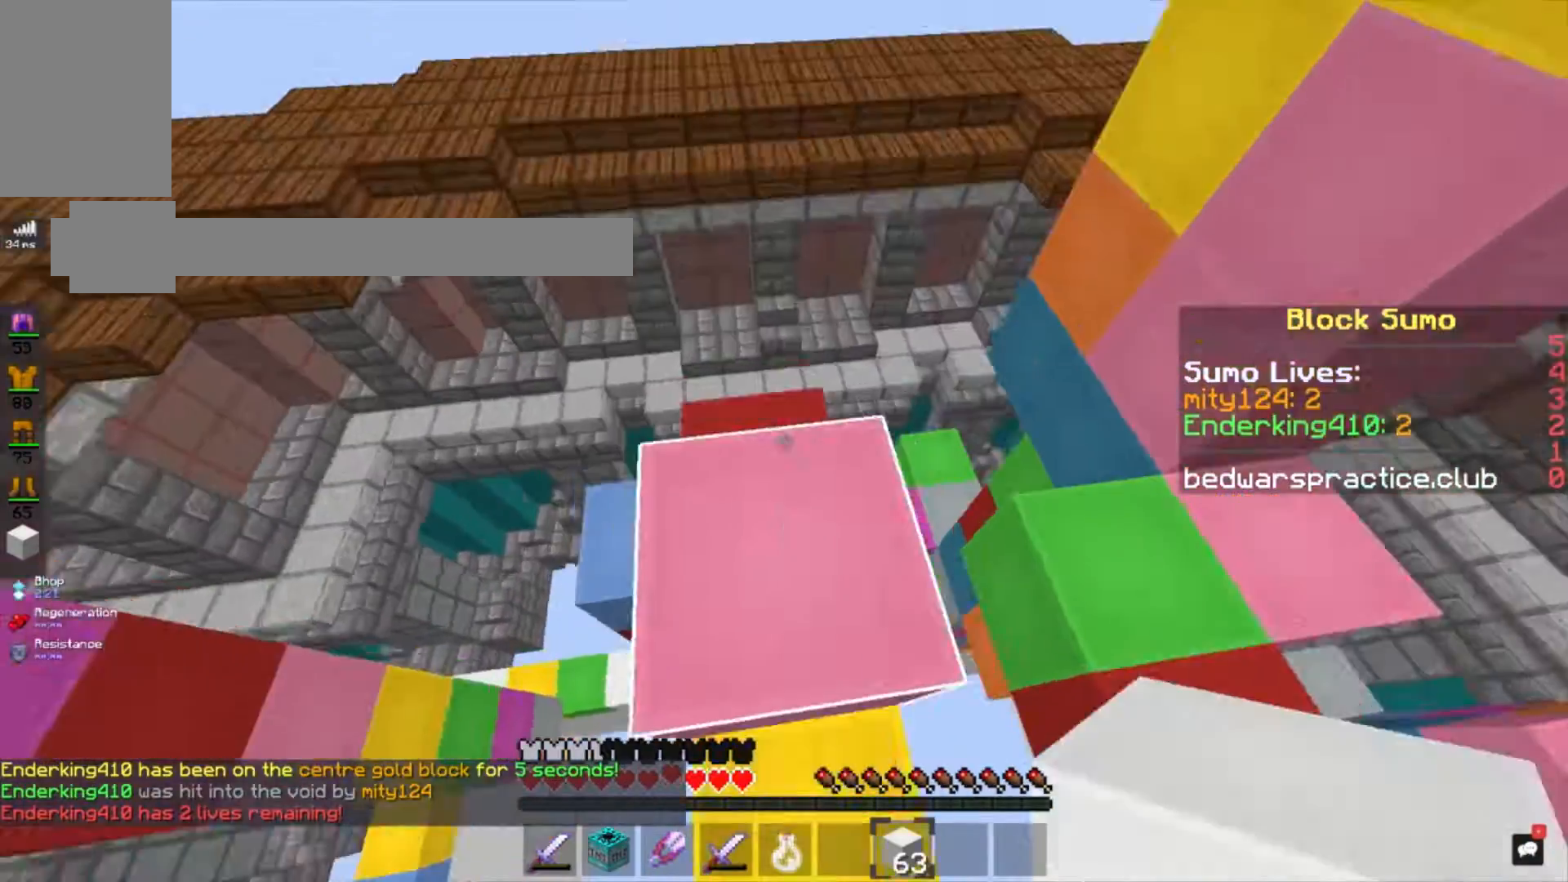
{"keys": ["w"], "mouse": [], "events": [[134, "space", "up"]]}
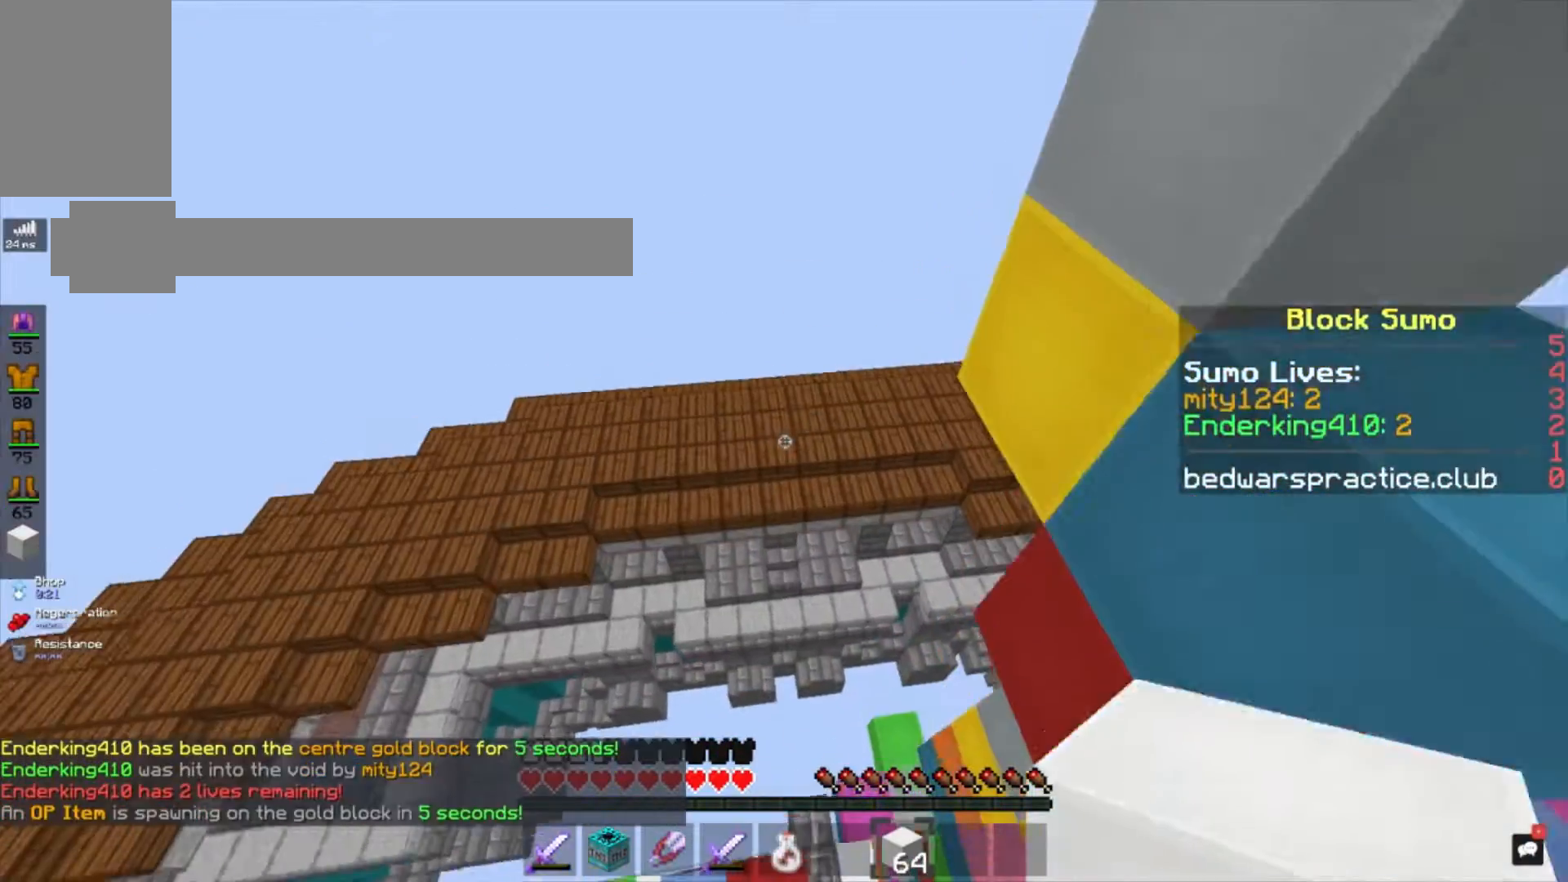
{"keys": ["d", "s"], "mouse": [], "events": [[33, "w", "up"], [267, "d", "down"], [367, "s", "down"]]}
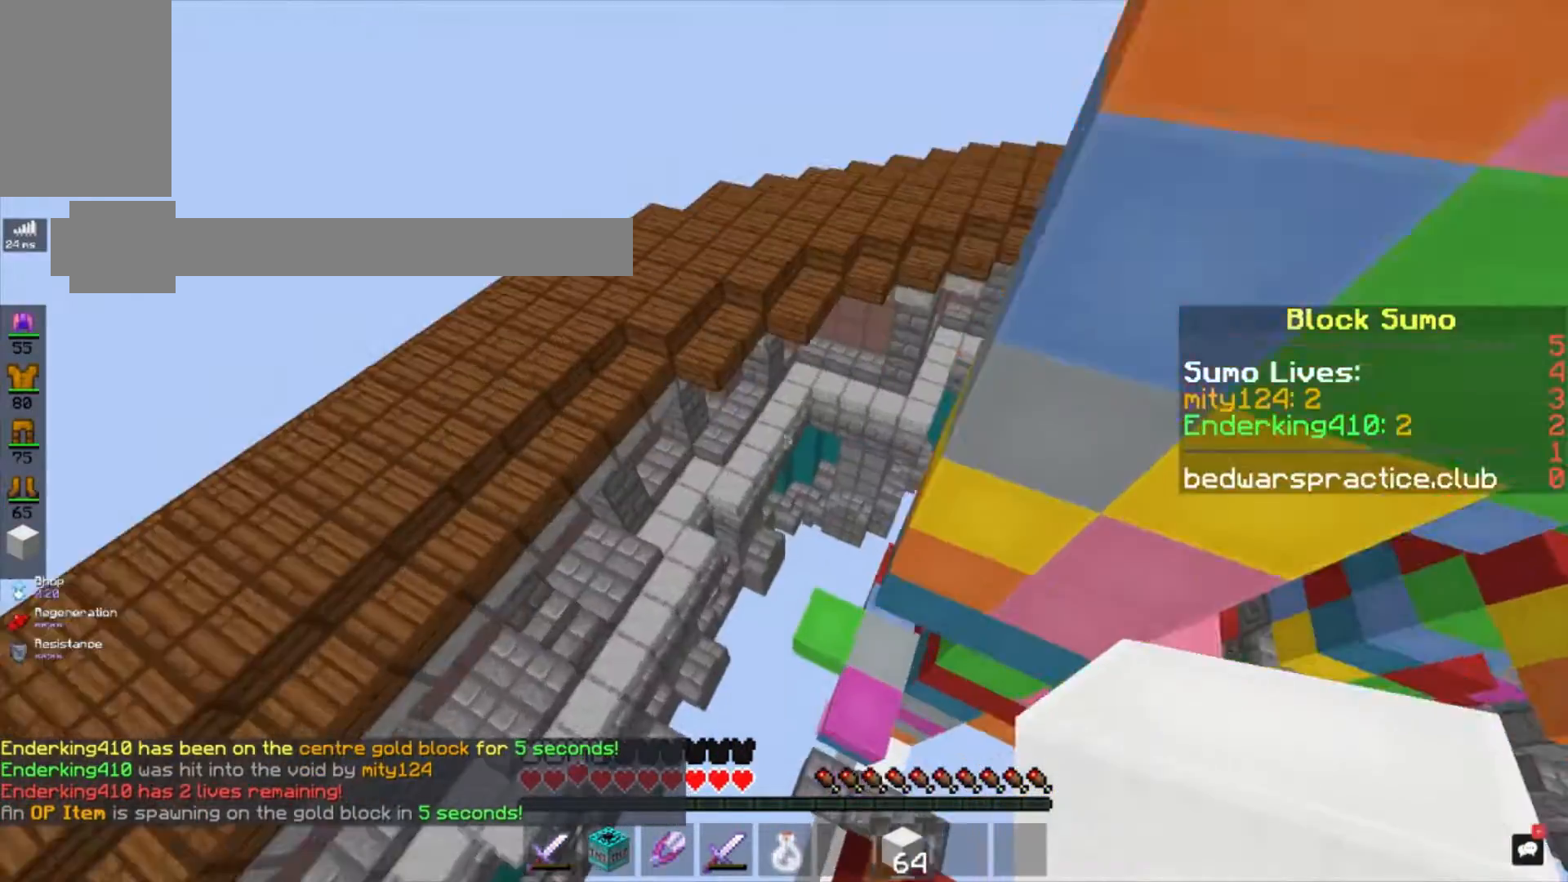
{"keys": ["w"], "mouse": ["right"], "events": [[201, "s", "up"], [267, "w", "down"], [301, "mouse_right", "down"], [367, "d", "up"]]}
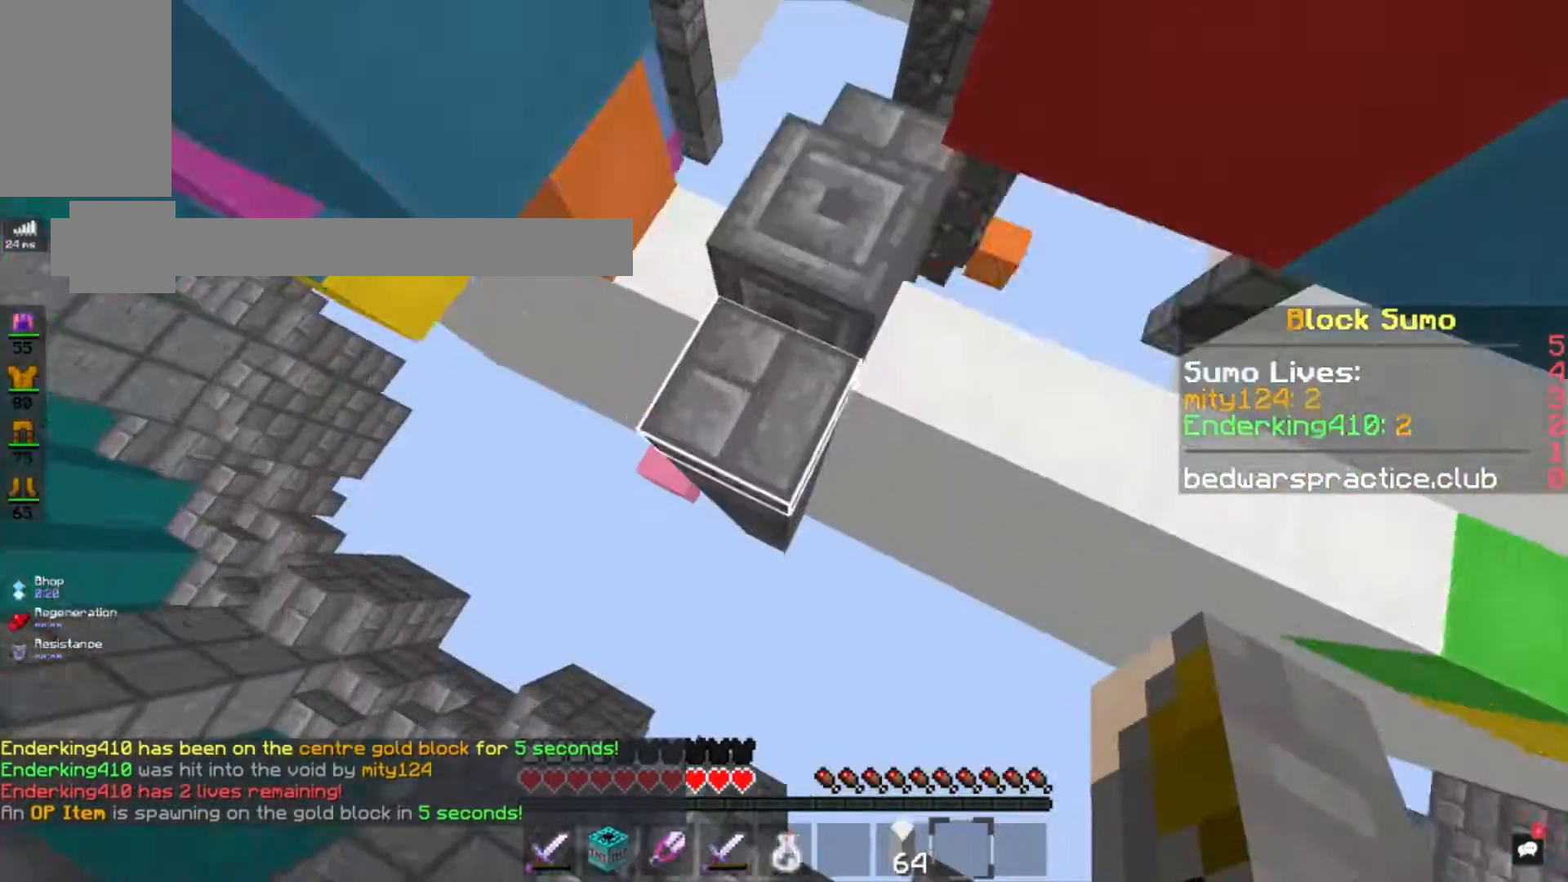
{"keys": [], "mouse": ["right"], "events": [[300, "w", "up"]]}
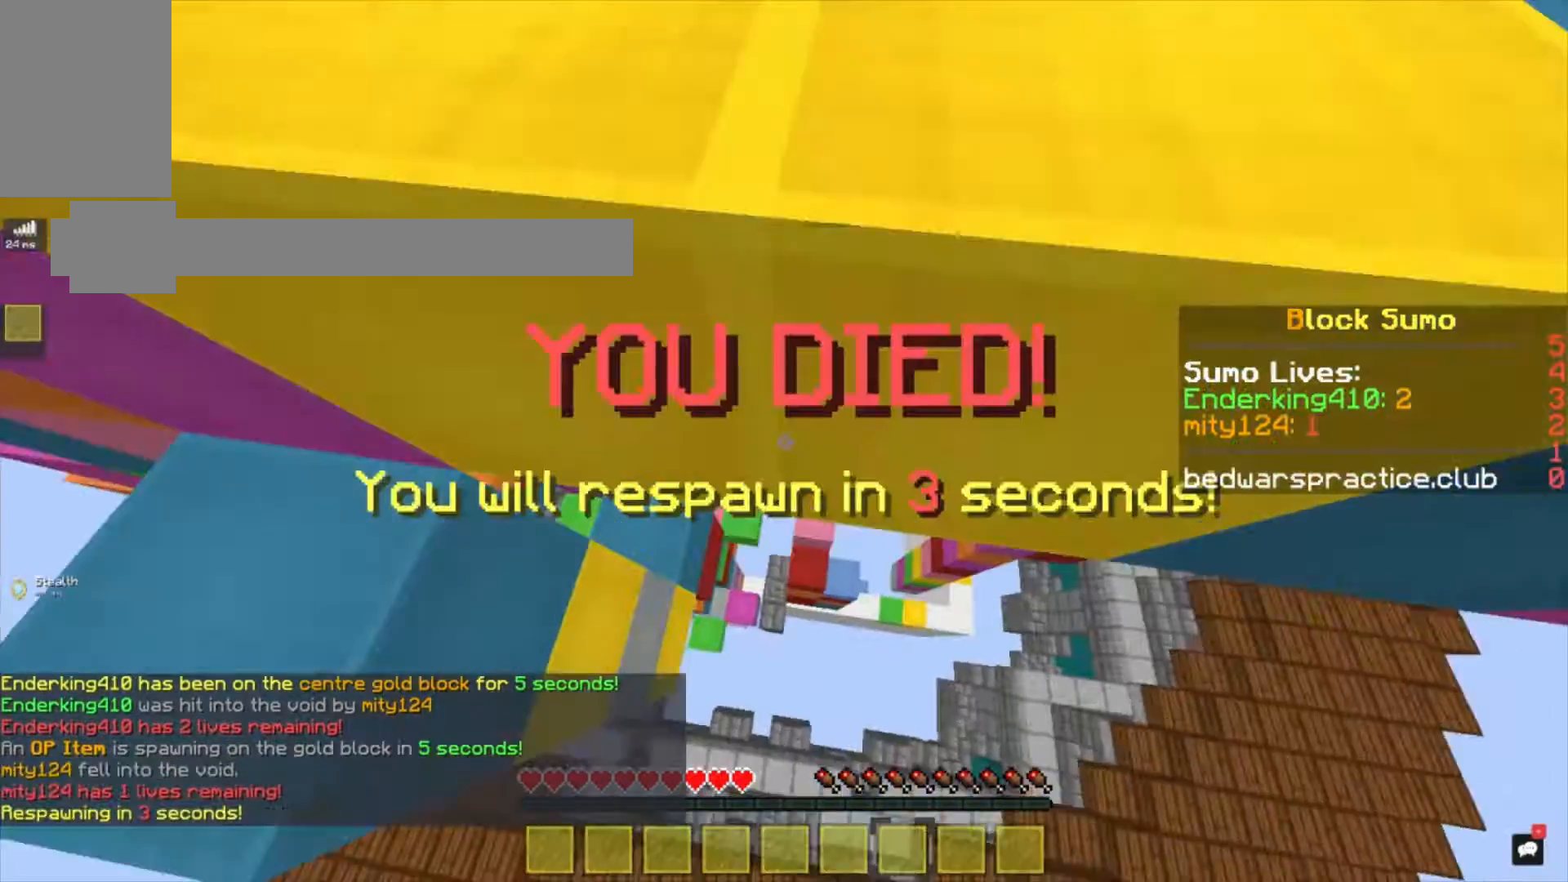
{"keys": [], "mouse": [], "events": [[100, "mouse_right", "up"]]}
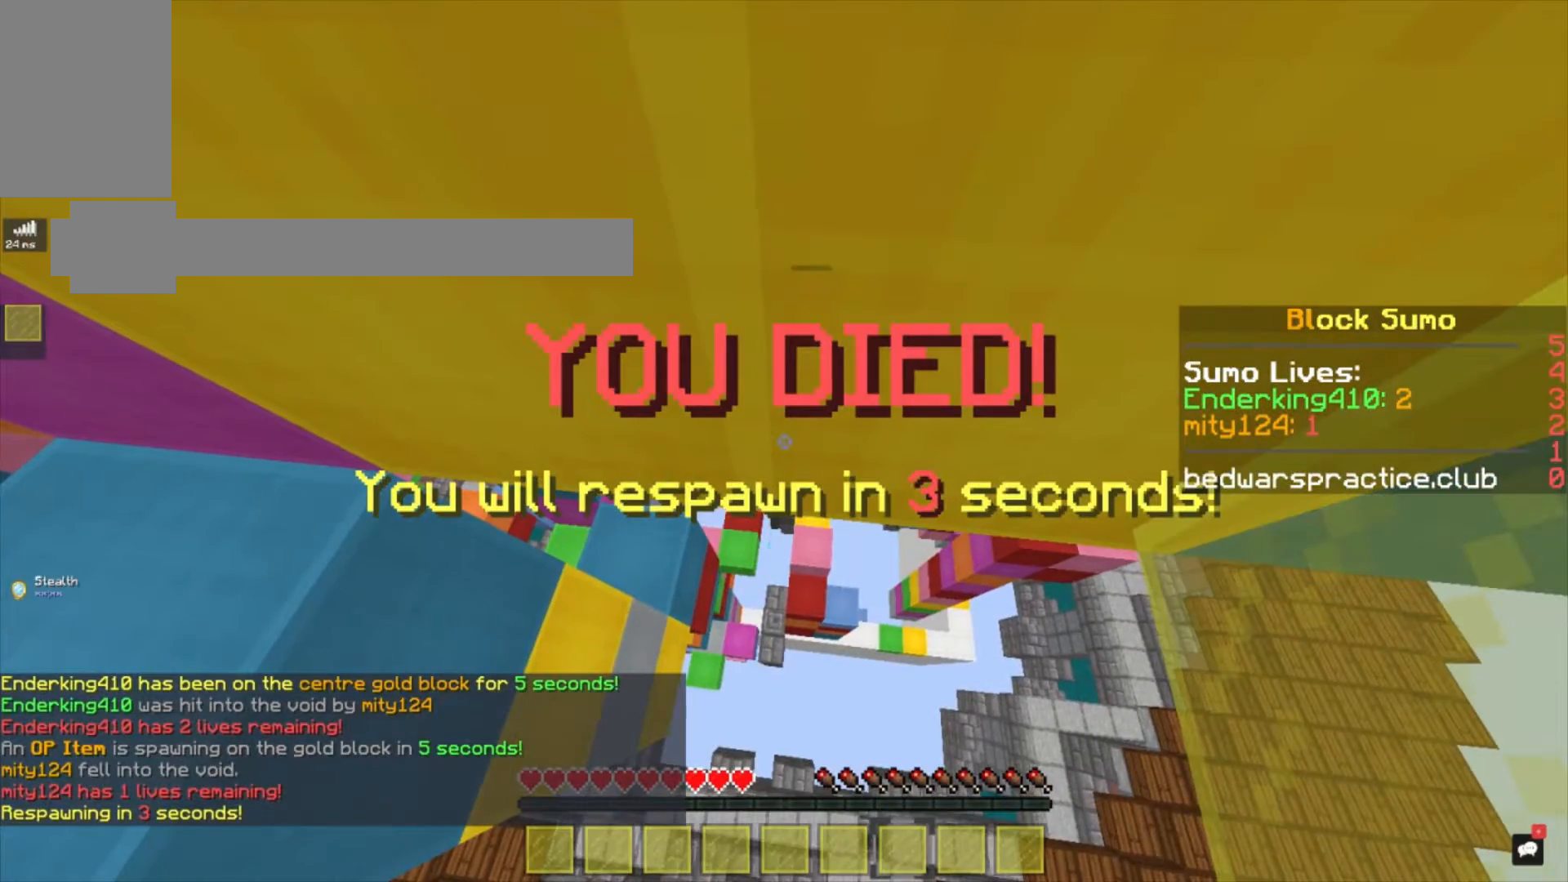
{"keys": [], "mouse": [], "events": []}
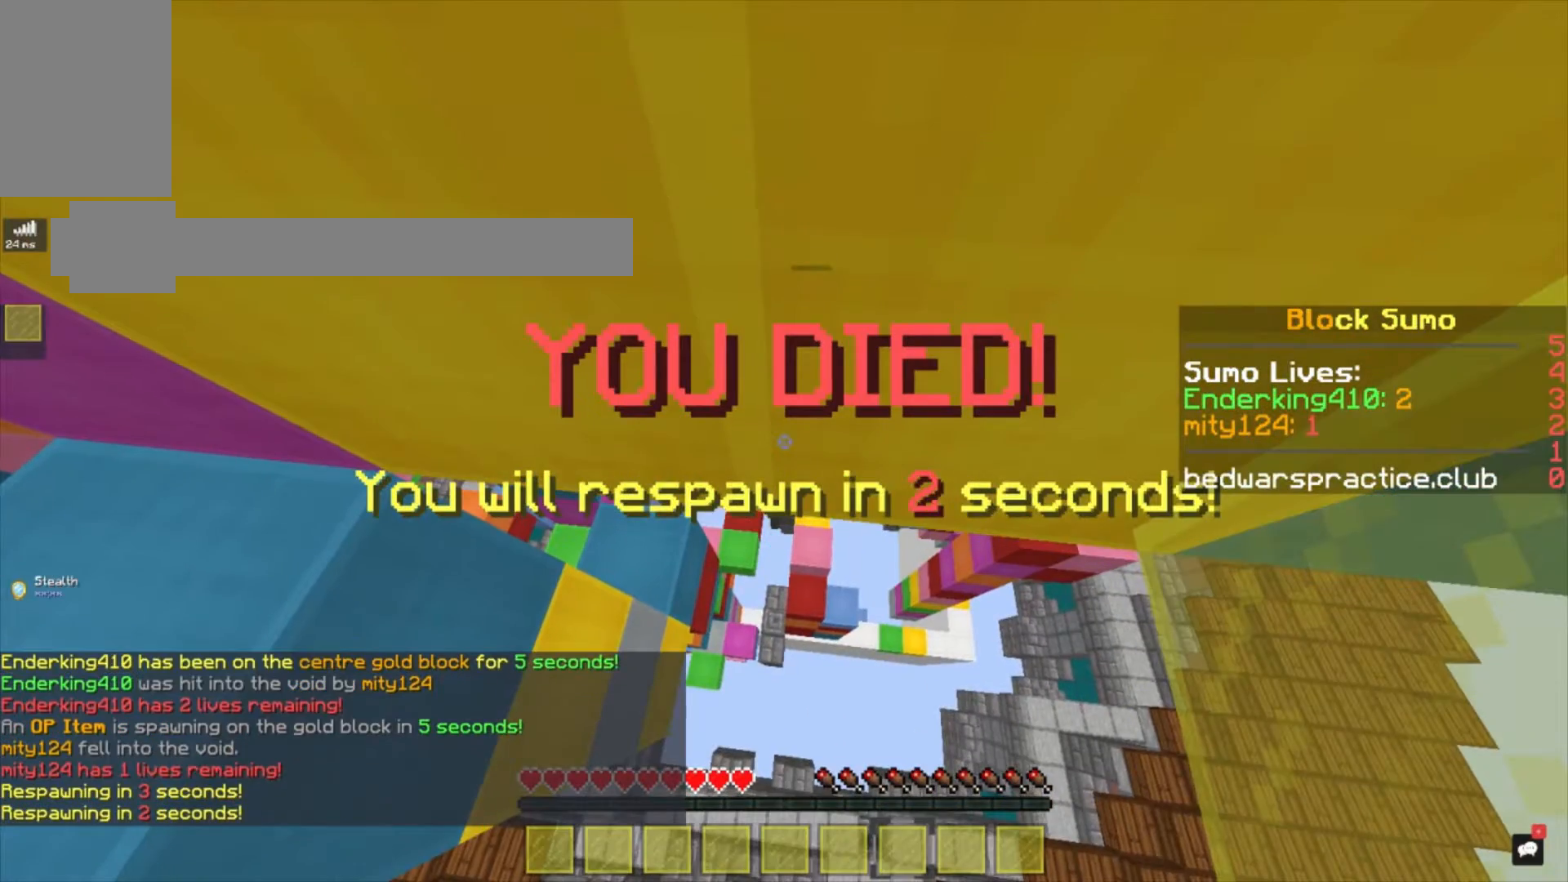
{"keys": [], "mouse": [], "events": []}
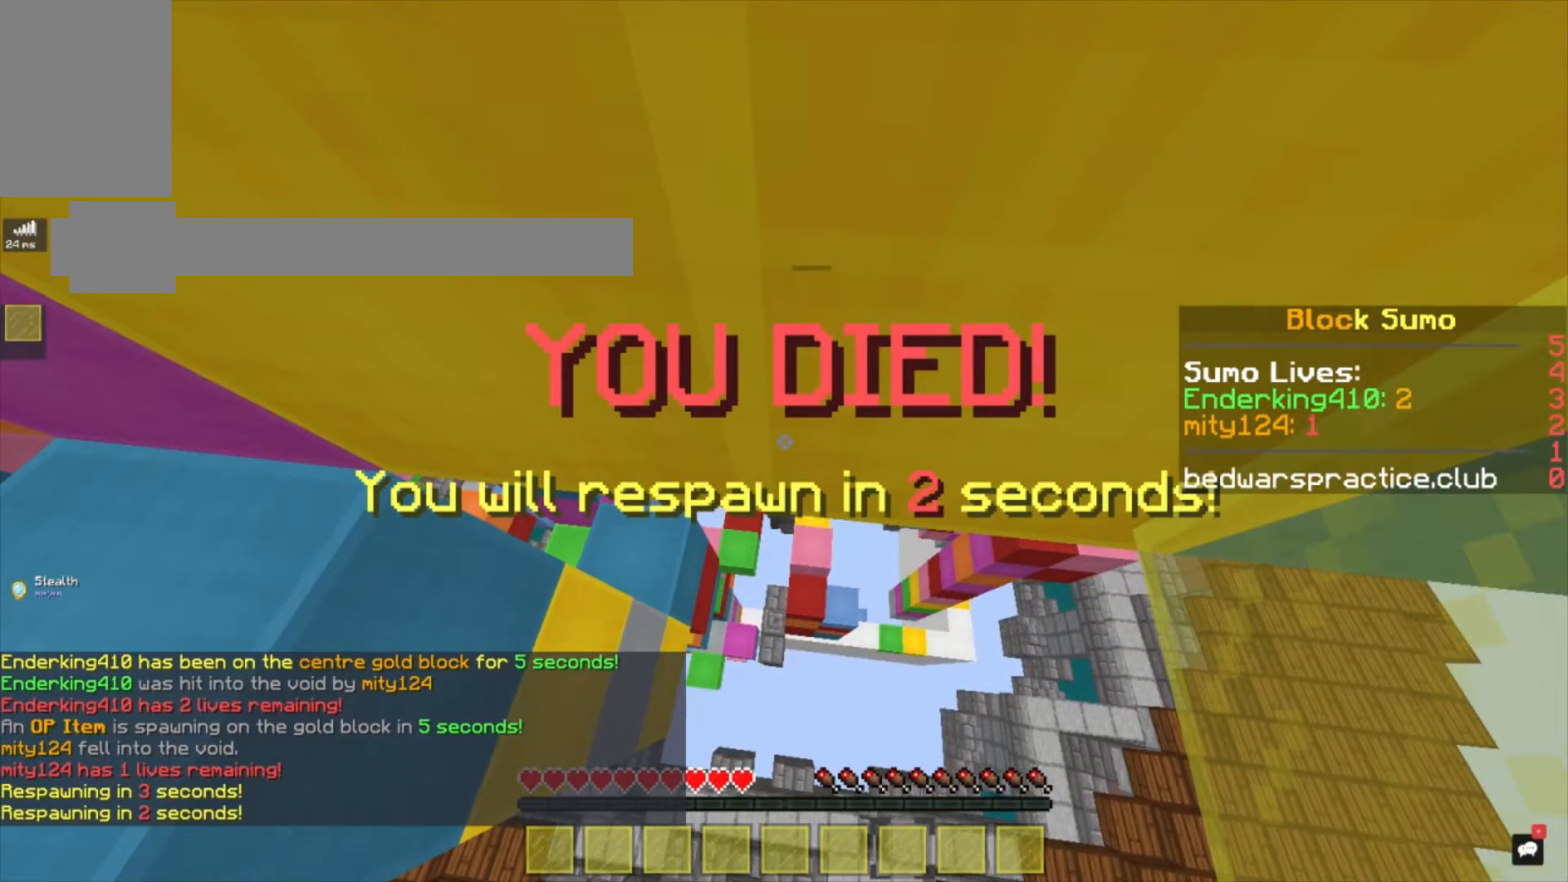
{"keys": [], "mouse": [], "events": []}
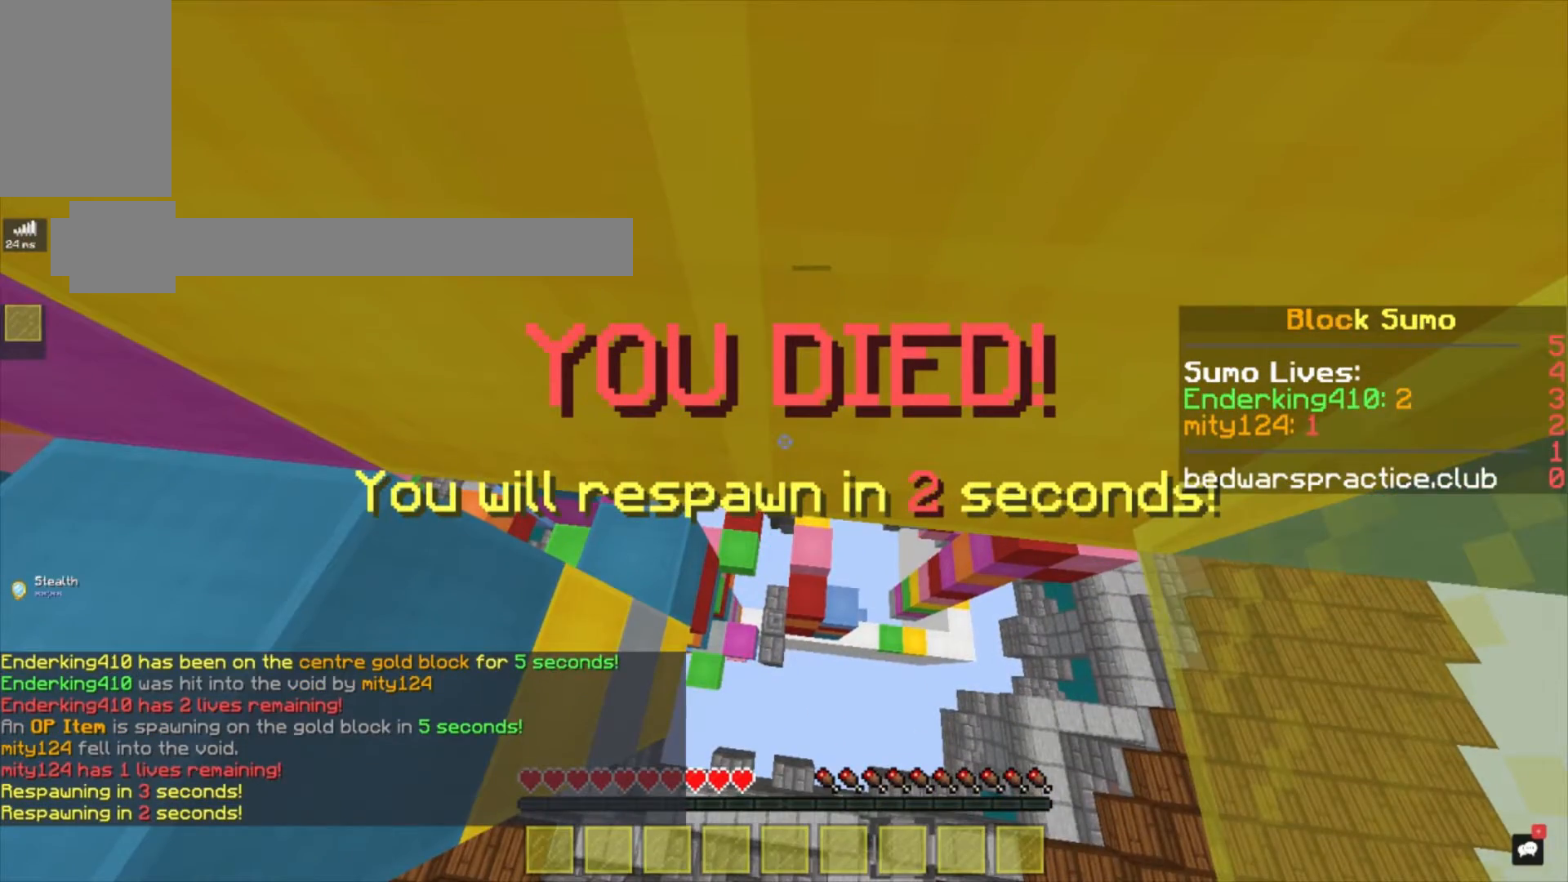
{"keys": ["d", "s"], "mouse": [], "events": [[501, "d", "down"], [501, "s", "down"]]}
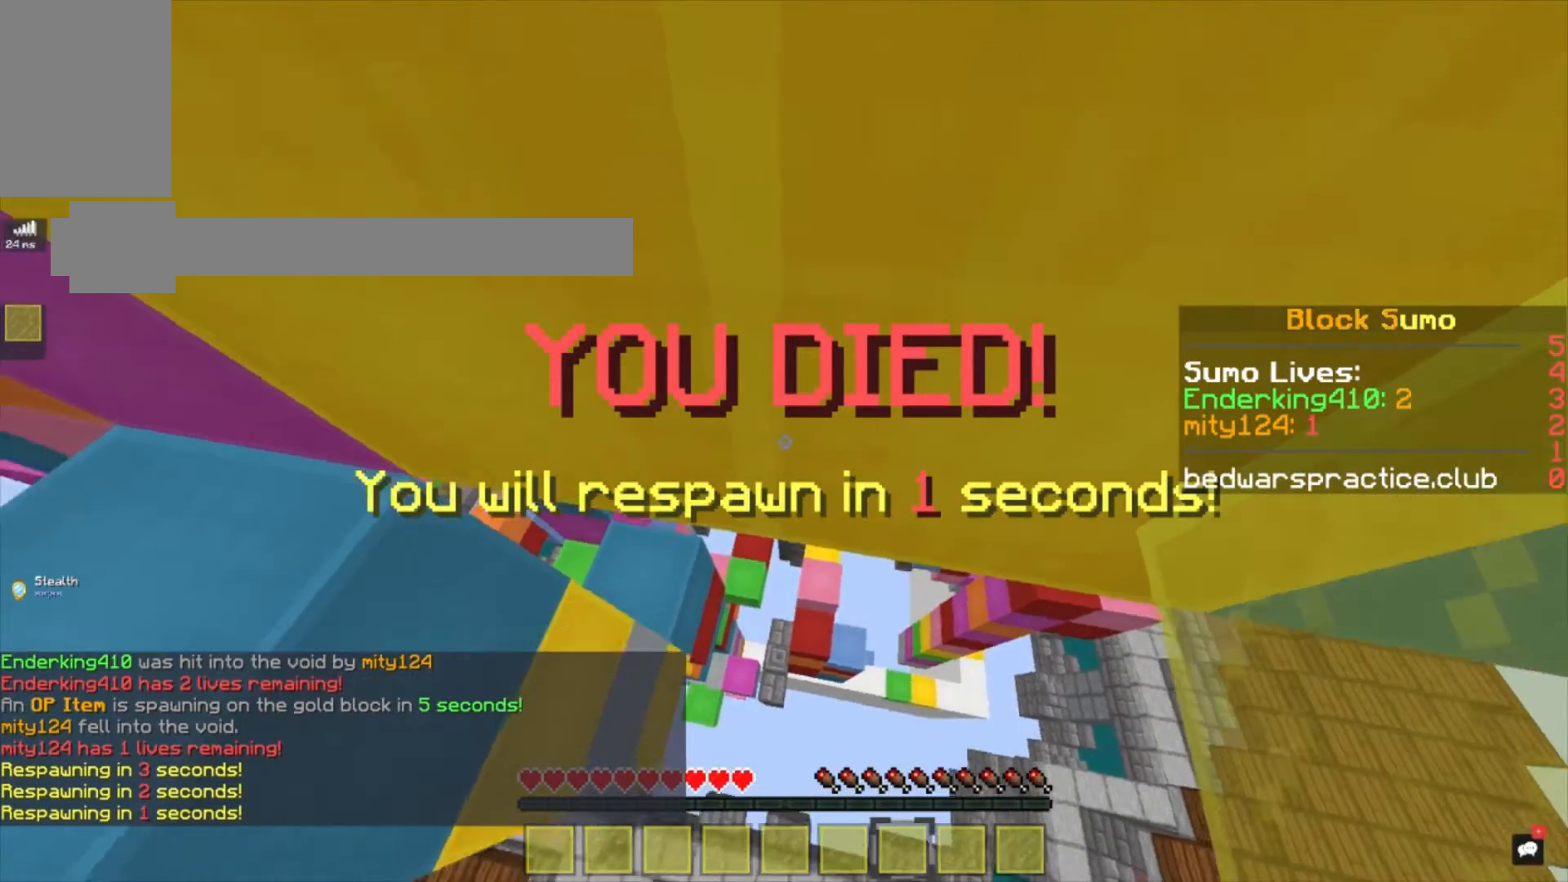
{"keys": [], "mouse": ["left", "right"], "events": [[300, "s", "up"], [333, "d", "up"], [333, "mouse_left", "down"], [367, "mouse_right", "down"]]}
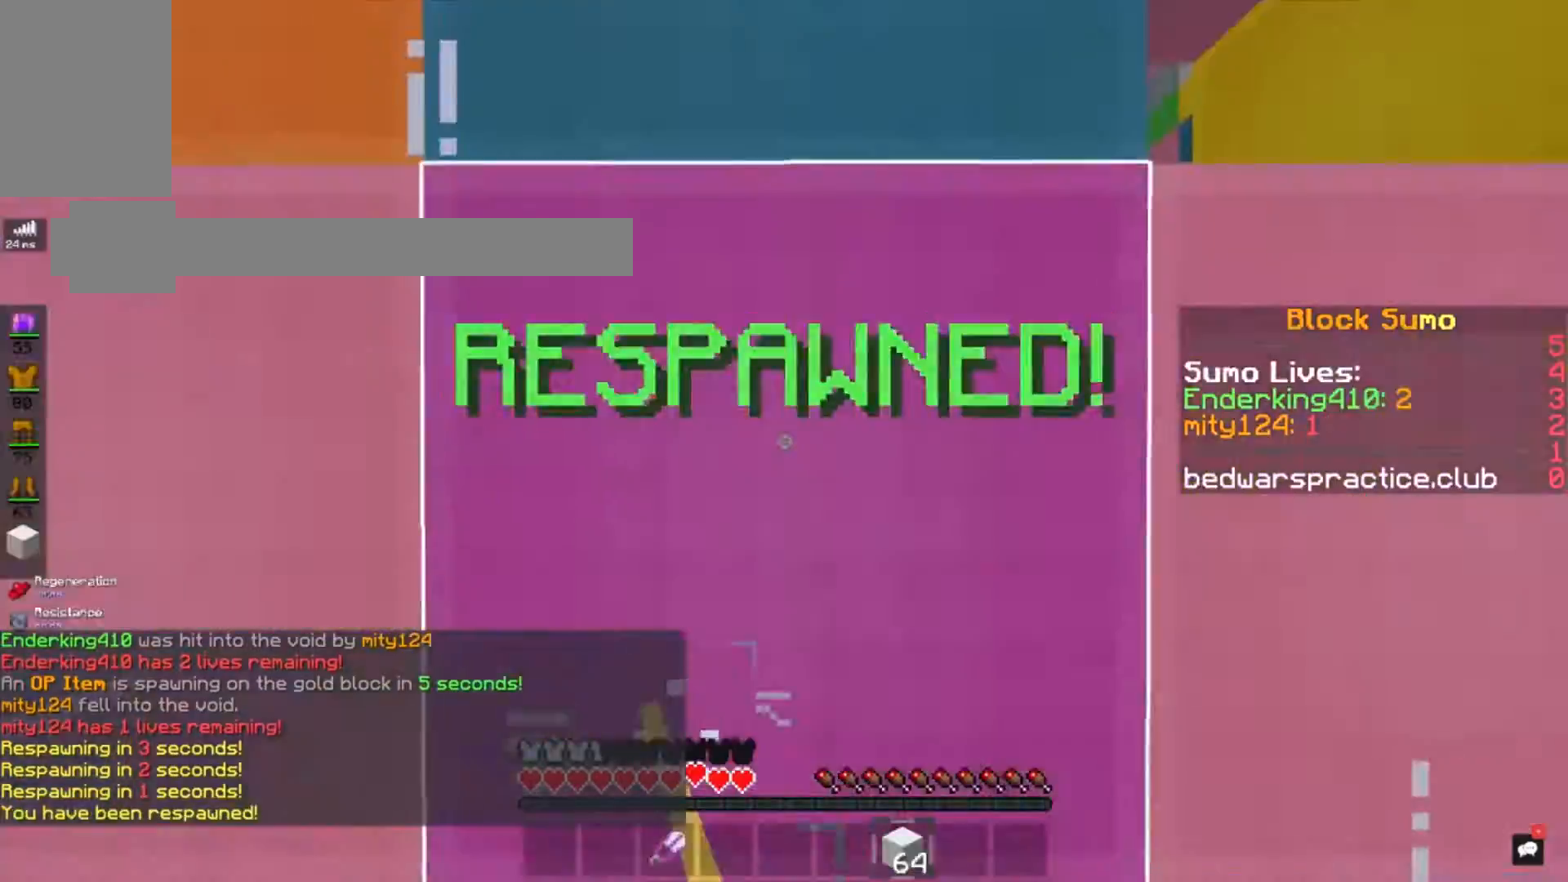
{"keys": [], "mouse": [], "events": [[34, "mouse_right", "up"], [234, "mouse_left", "up"]]}
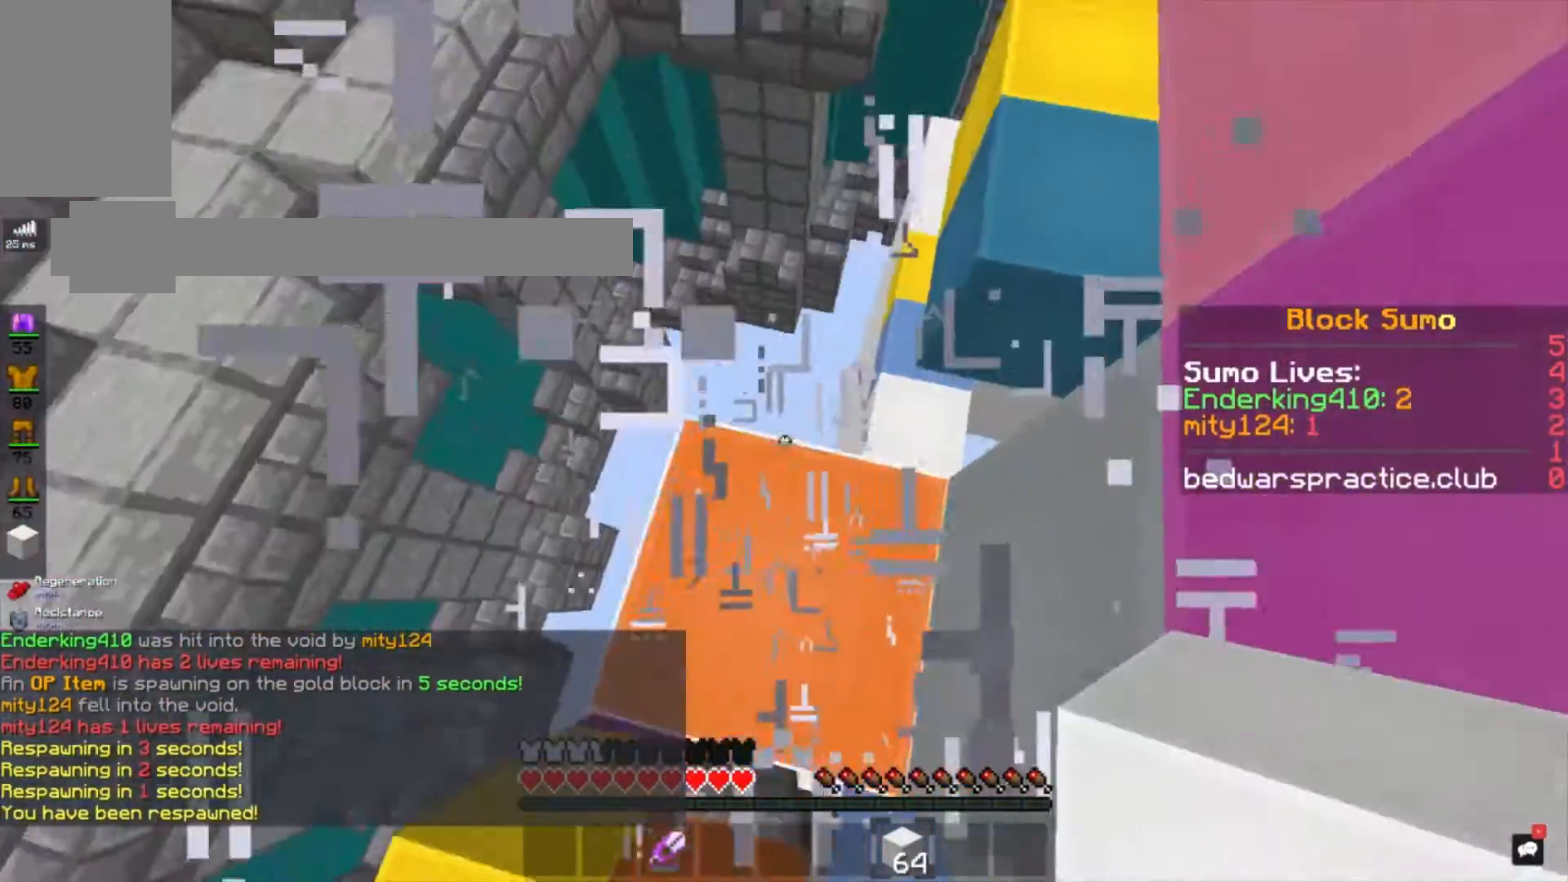
{"keys": ["d", "w"], "mouse": [], "events": [[33, "d", "down"], [167, "d", "up"], [267, "w", "down"], [500, "d", "down"]]}
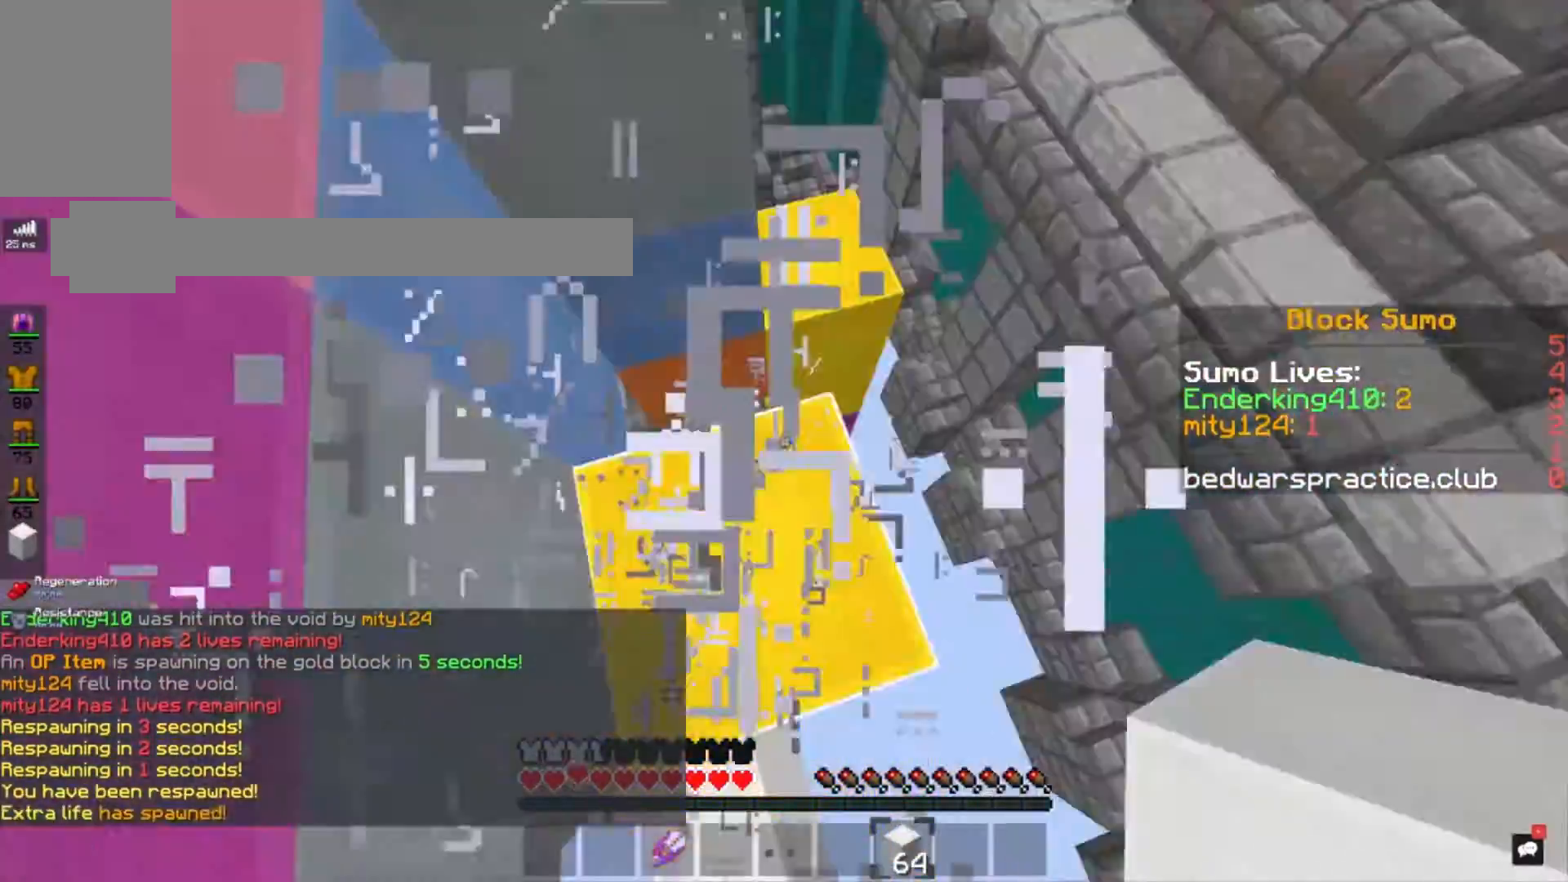
{"keys": ["d", "s"], "mouse": [], "events": [[34, "w", "up"], [67, "s", "down"], [367, "mouse_right", "down"], [501, "mouse_right", "up"]]}
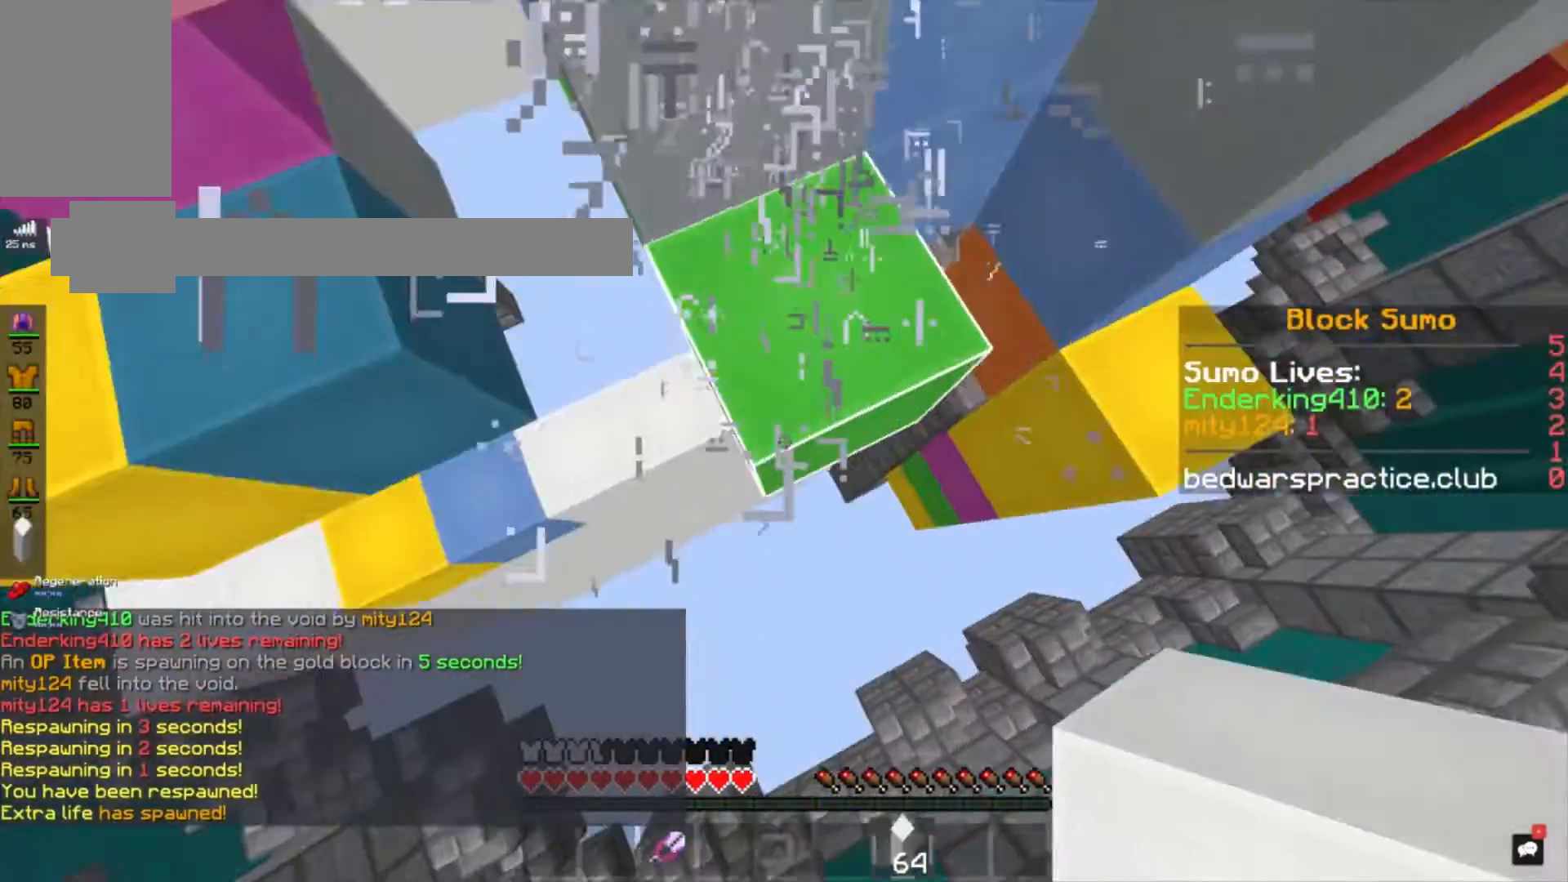
{"keys": ["w"], "mouse": [], "events": [[133, "mouse_right", "down"], [267, "s", "up"], [367, "d", "up"], [467, "w", "down"], [500, "mouse_right", "up"]]}
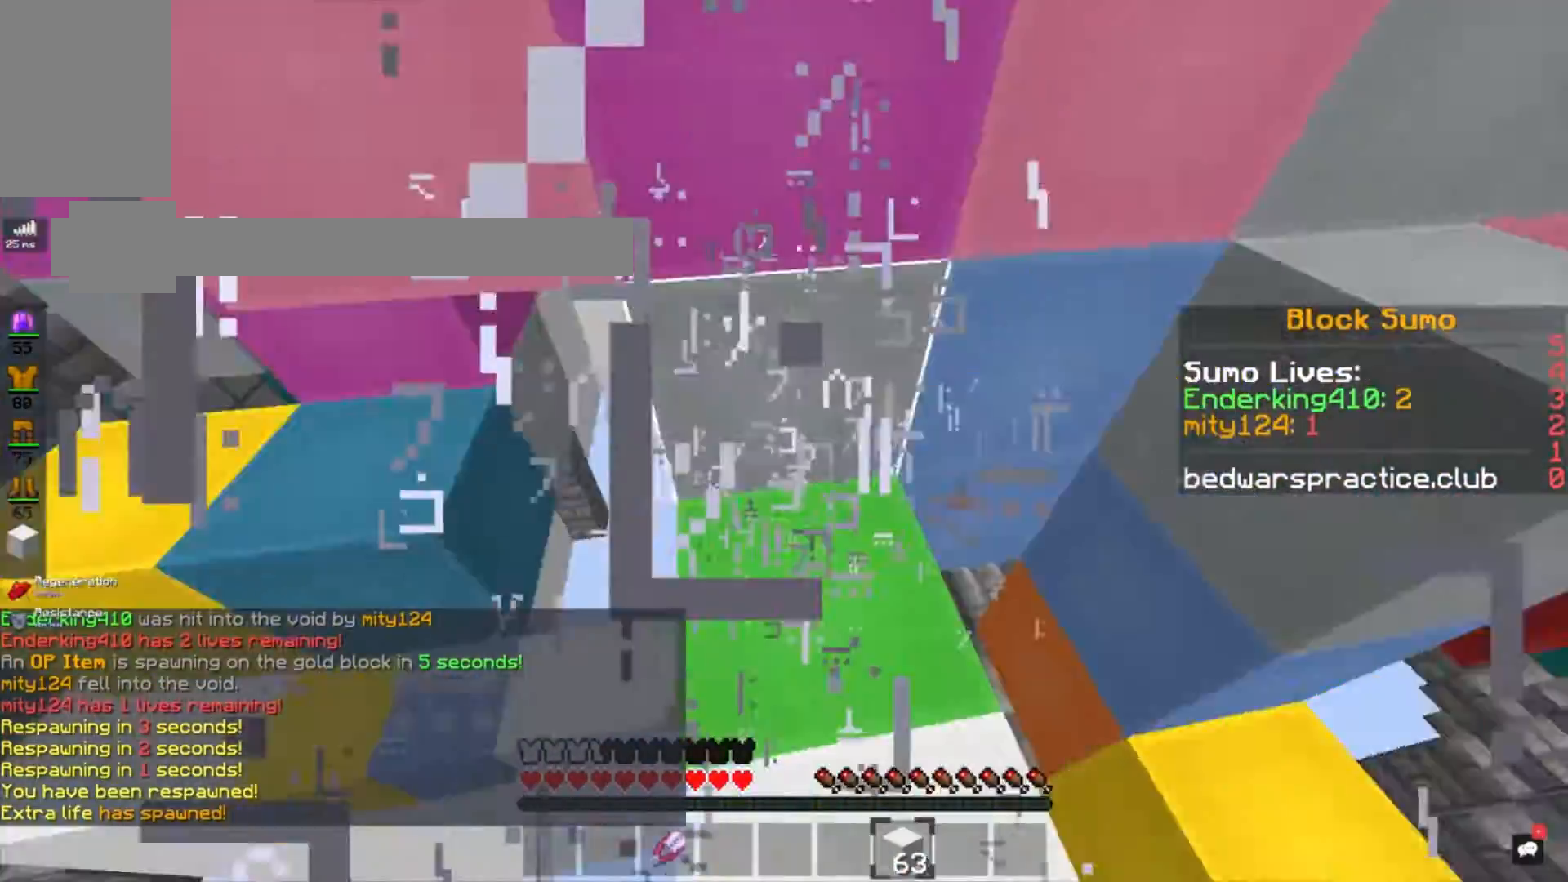
{"keys": [], "mouse": ["right"], "events": [[34, "a", "down"], [401, "mouse_right", "down"], [434, "a", "up"], [467, "w", "up"]]}
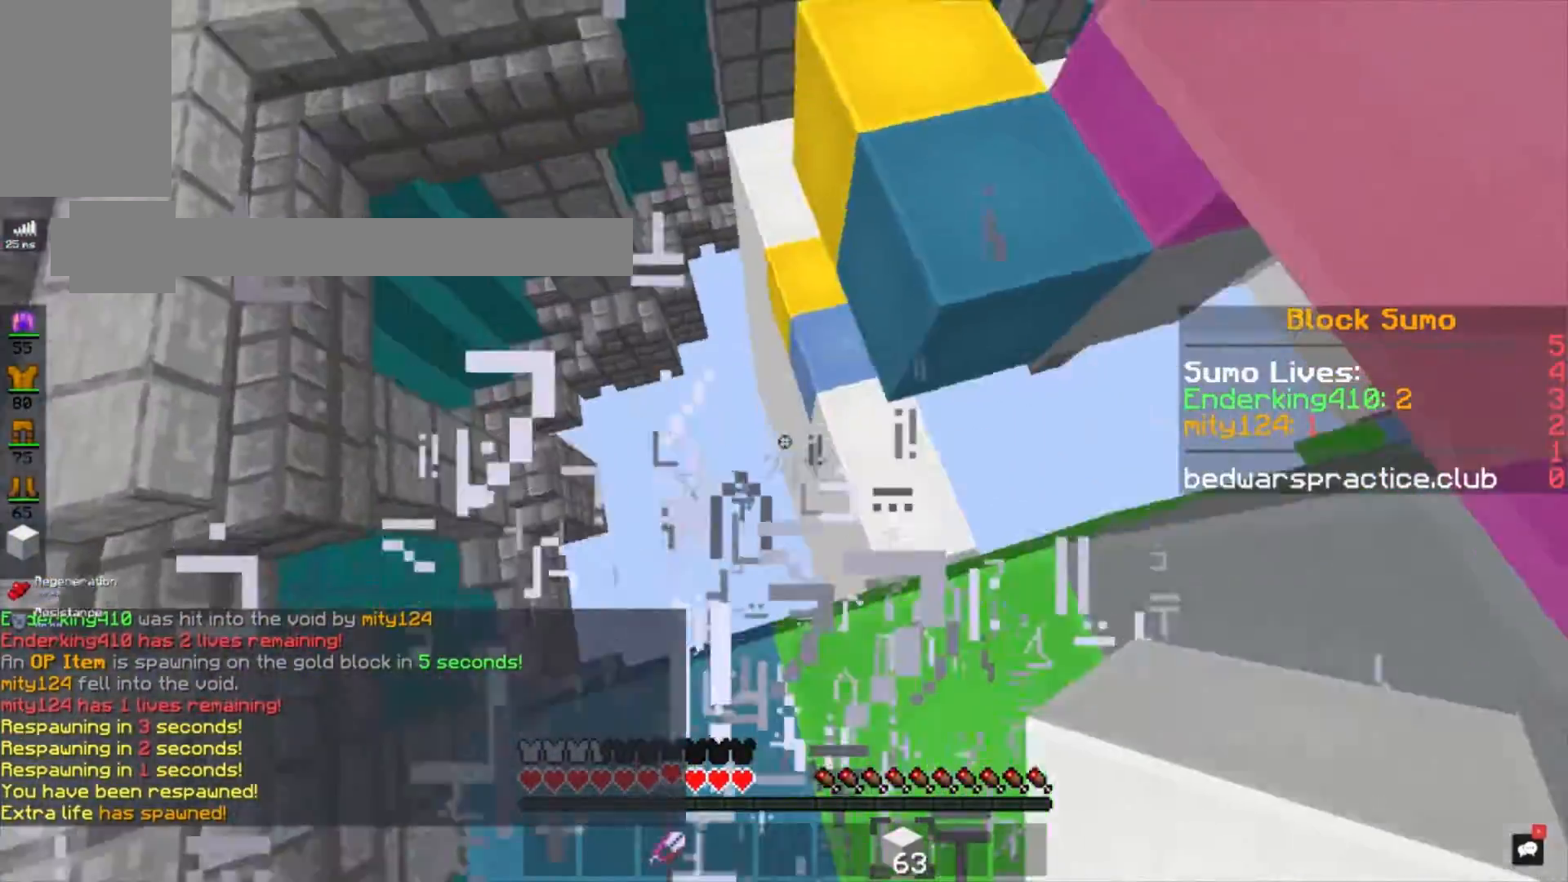
{"keys": ["d", "space"], "mouse": ["right"], "events": [[33, "mouse_right", "up"], [67, "mouse_right", "down"], [233, "space", "down"], [434, "d", "down"]]}
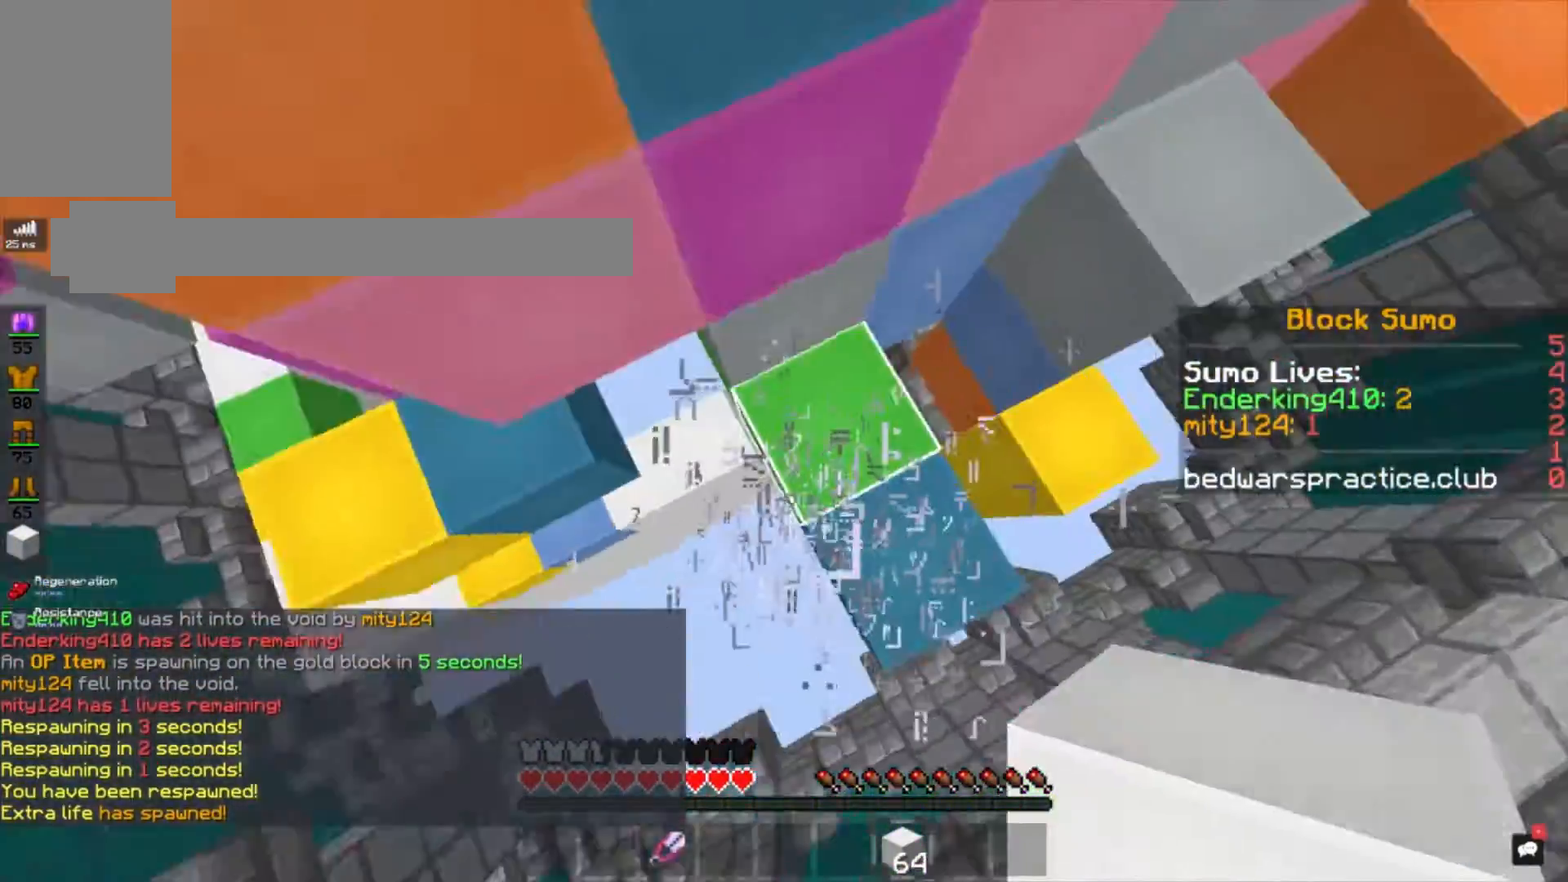
{"keys": ["a"], "mouse": ["right"], "events": [[67, "w", "down"], [167, "d", "up"], [267, "w", "up"], [301, "a", "down"], [467, "space", "up"]]}
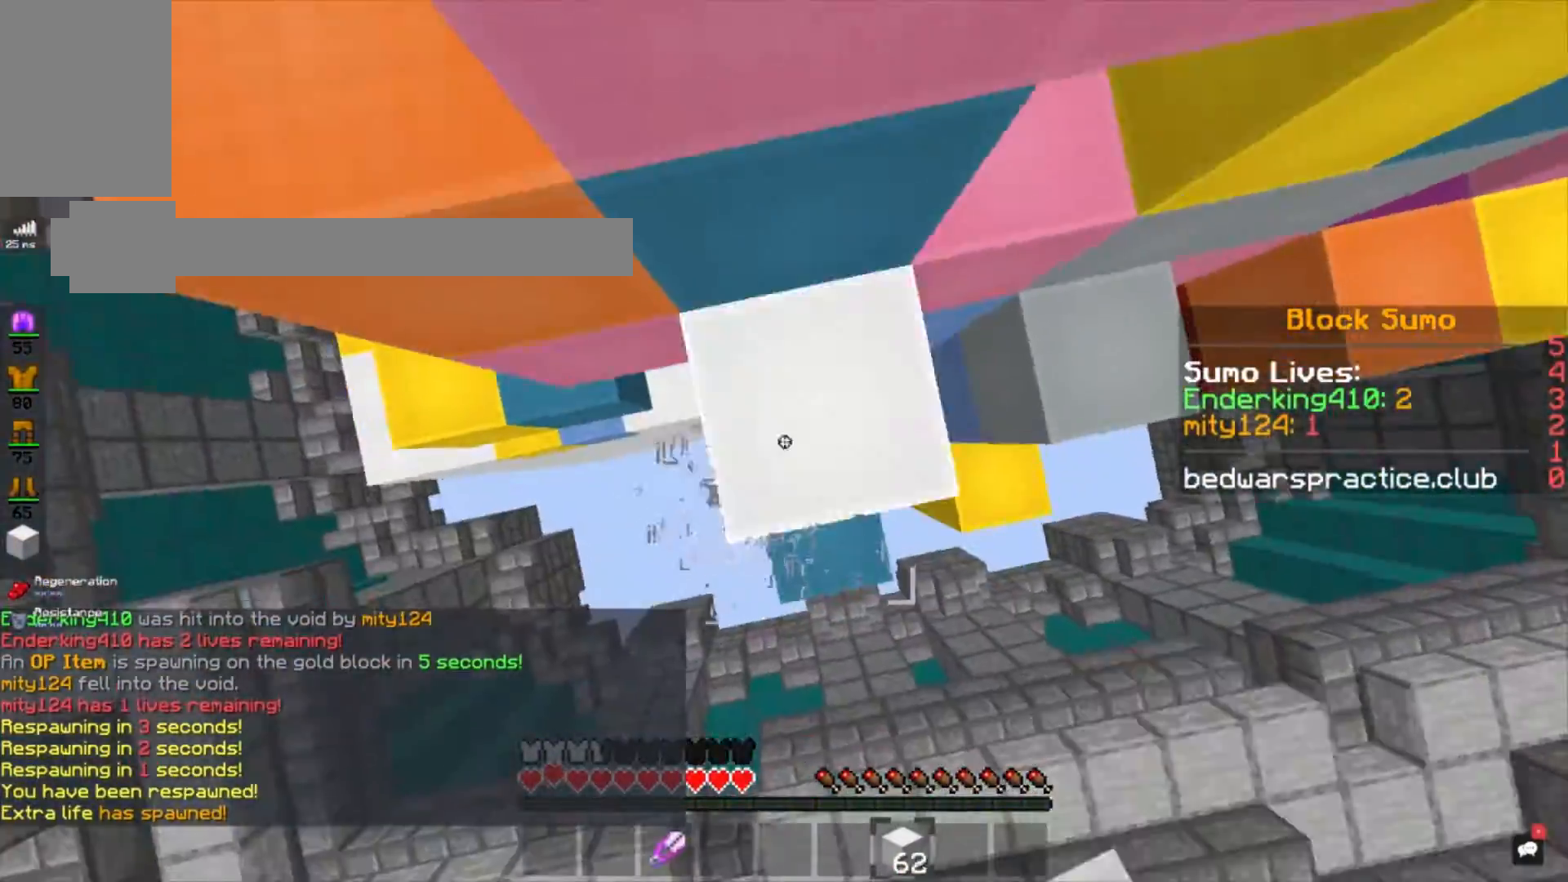
{"keys": ["w"], "mouse": ["right"], "events": [[67, "a", "up"], [67, "space", "down"], [100, "w", "down"], [233, "mouse_right", "up"], [400, "mouse_right", "down"], [400, "space", "up"]]}
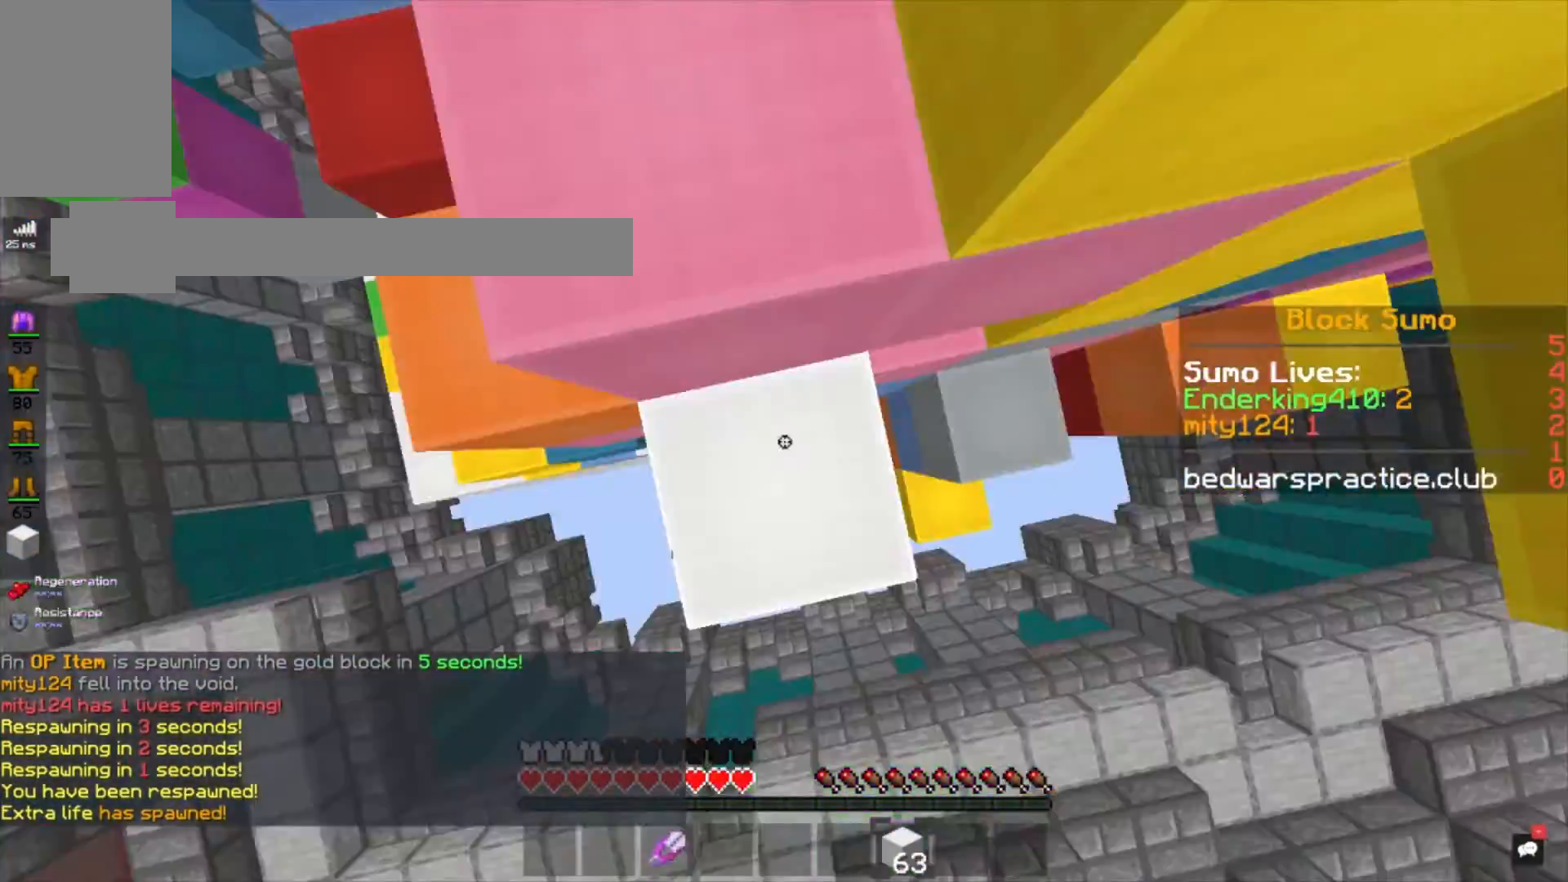
{"keys": ["a", "w"], "mouse": ["right"], "events": [[67, "a", "down"], [67, "mouse_right", "up"], [67, "space", "down"], [334, "space", "up"], [467, "mouse_right", "down"]]}
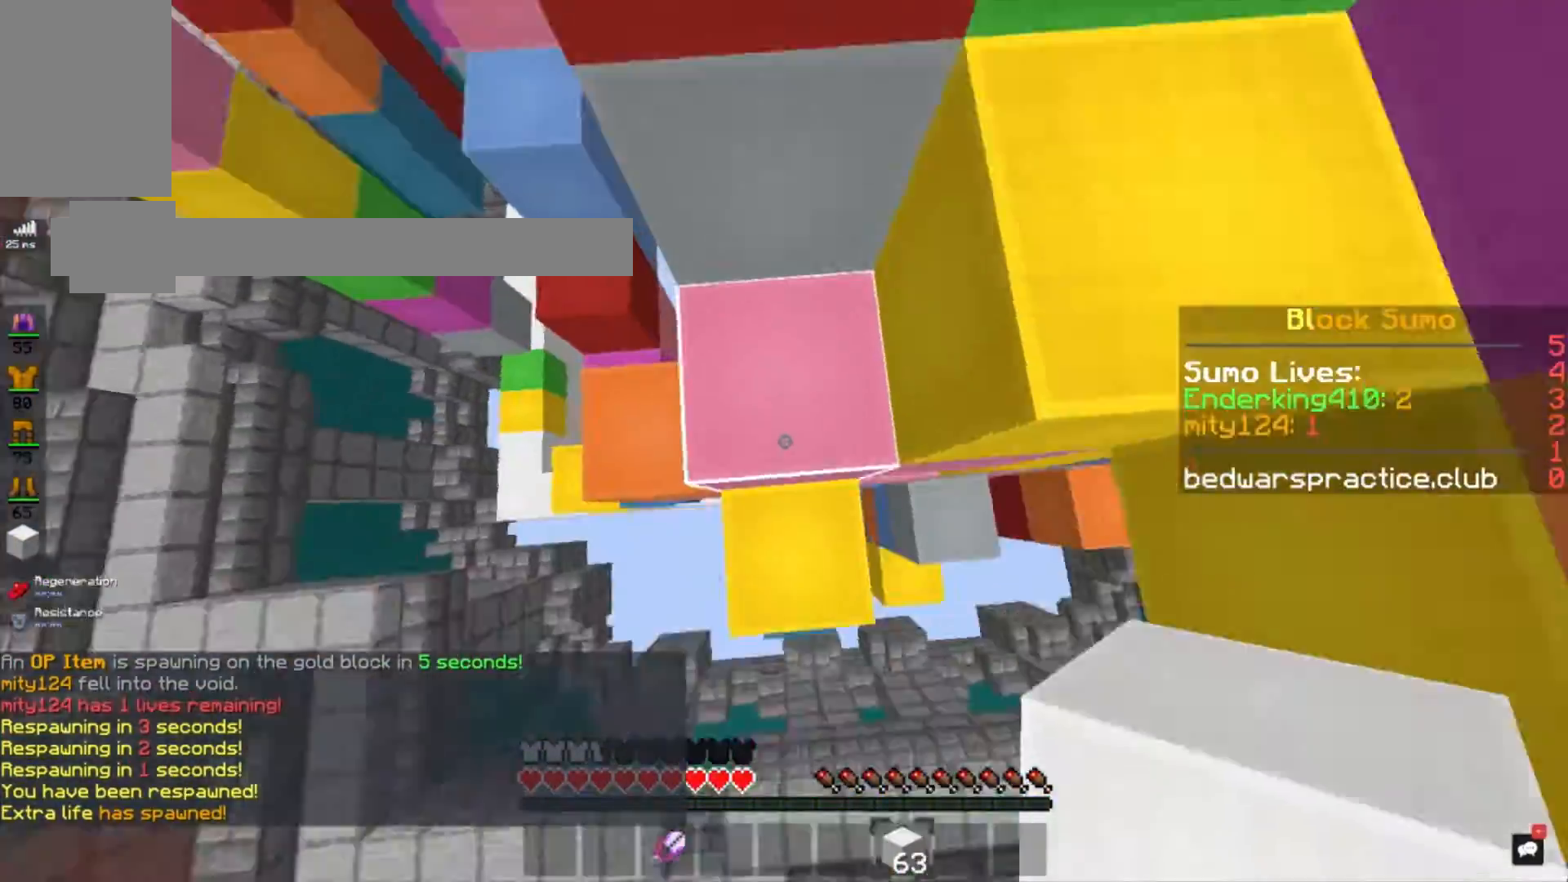
{"keys": ["w"], "mouse": [], "events": [[33, "a", "up"], [33, "w", "up"], [100, "space", "down"], [133, "w", "down"], [434, "space", "up"], [500, "mouse_right", "up"]]}
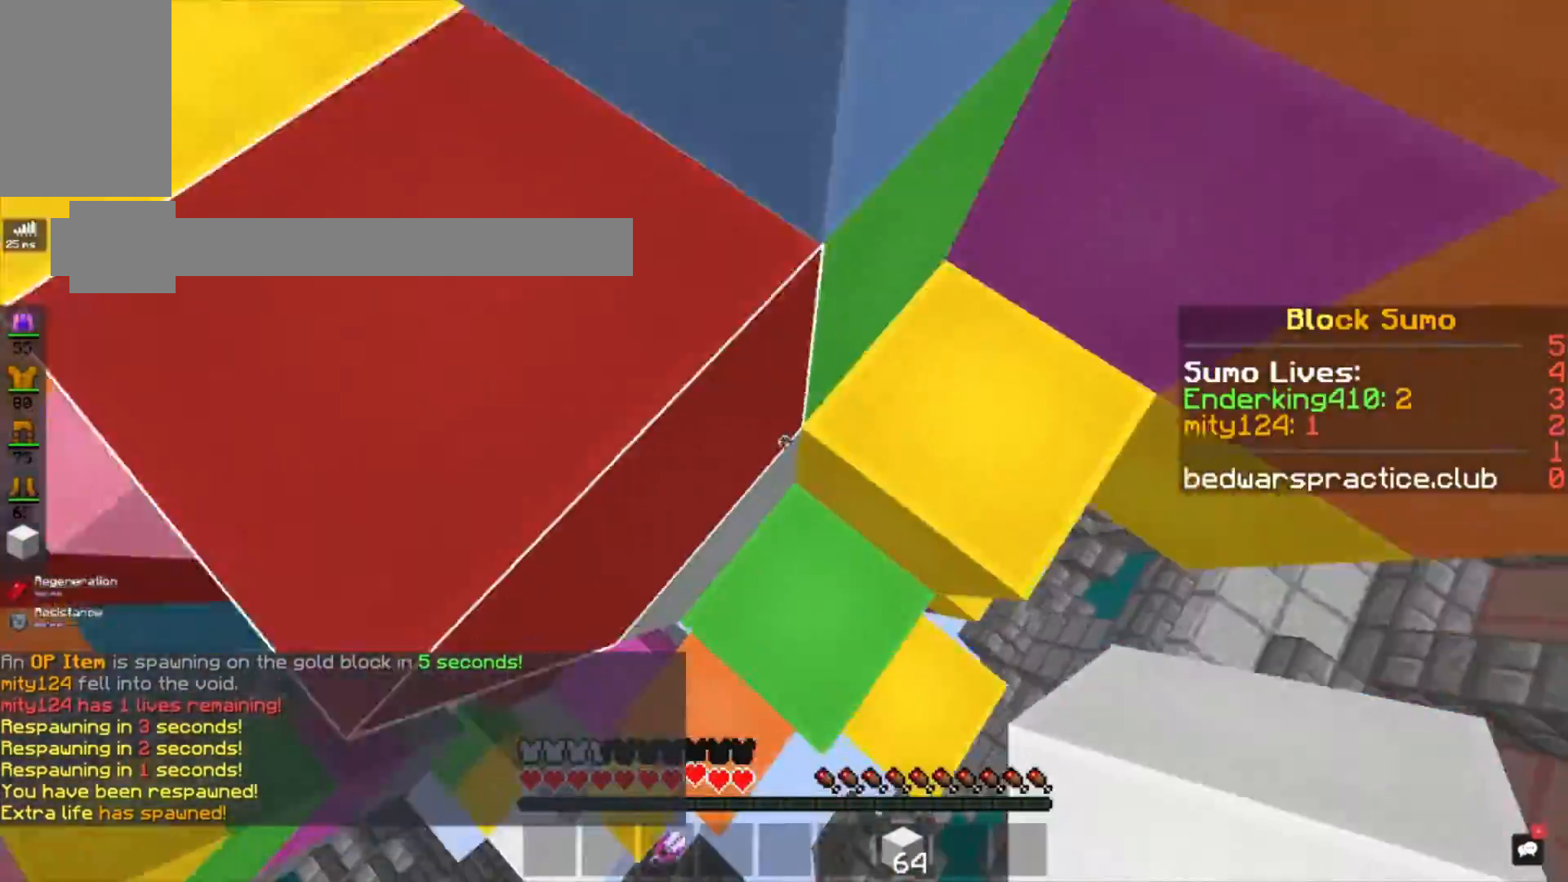
{"keys": ["space", "w"], "mouse": ["right"], "events": [[34, "space", "down"], [301, "mouse_right", "down"], [334, "space", "up"], [467, "space", "down"]]}
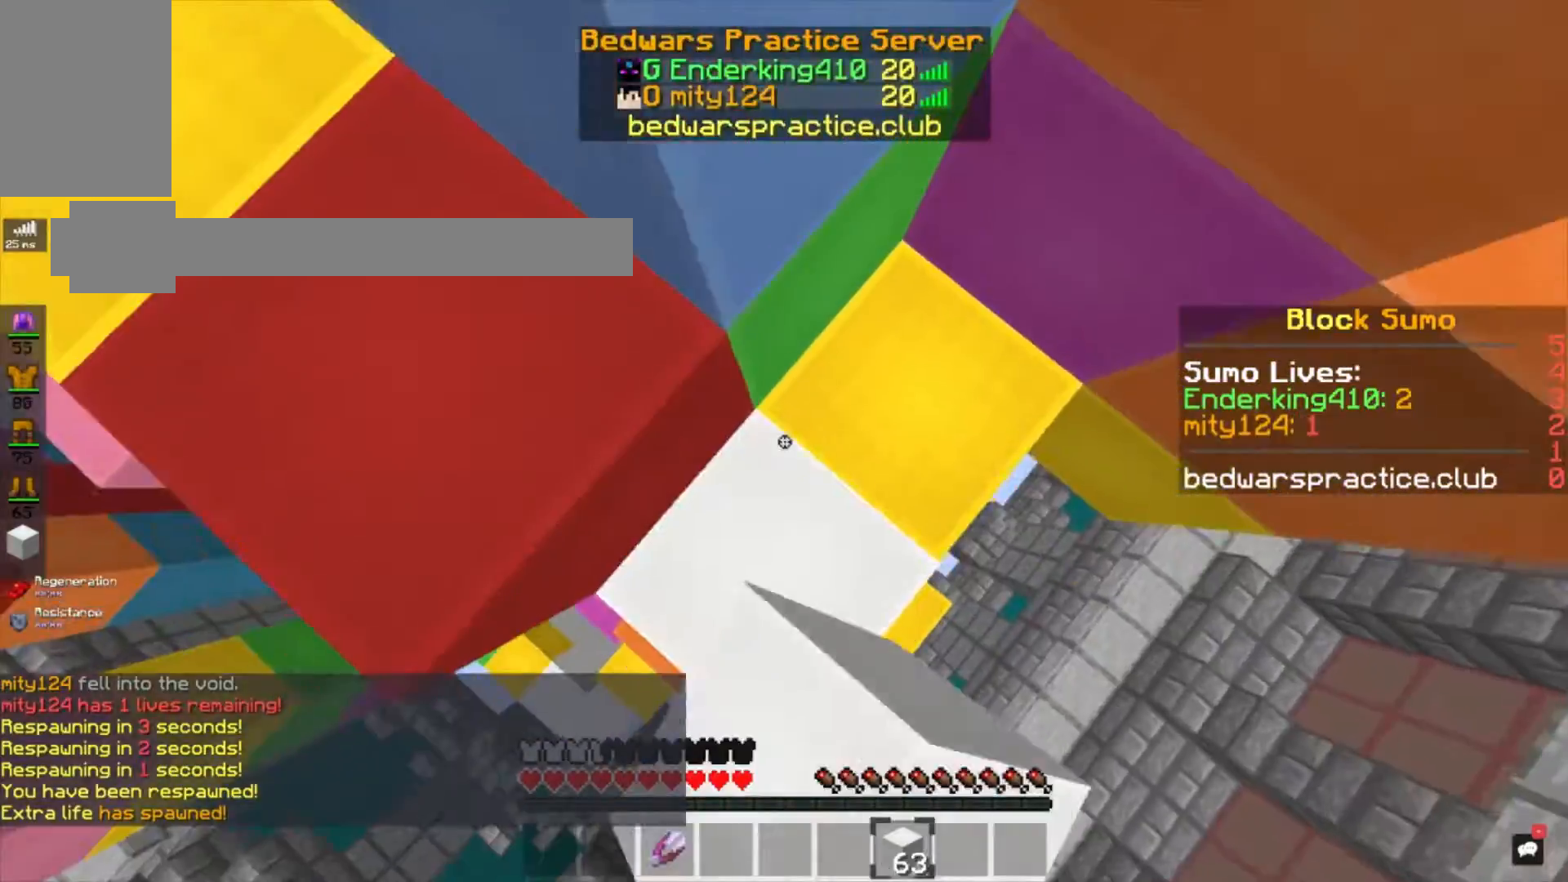
{"keys": ["a", "w"], "mouse": ["right"], "events": [[133, "mouse_right", "up"], [200, "mouse_right", "down"], [233, "a", "down"], [434, "space", "up"]]}
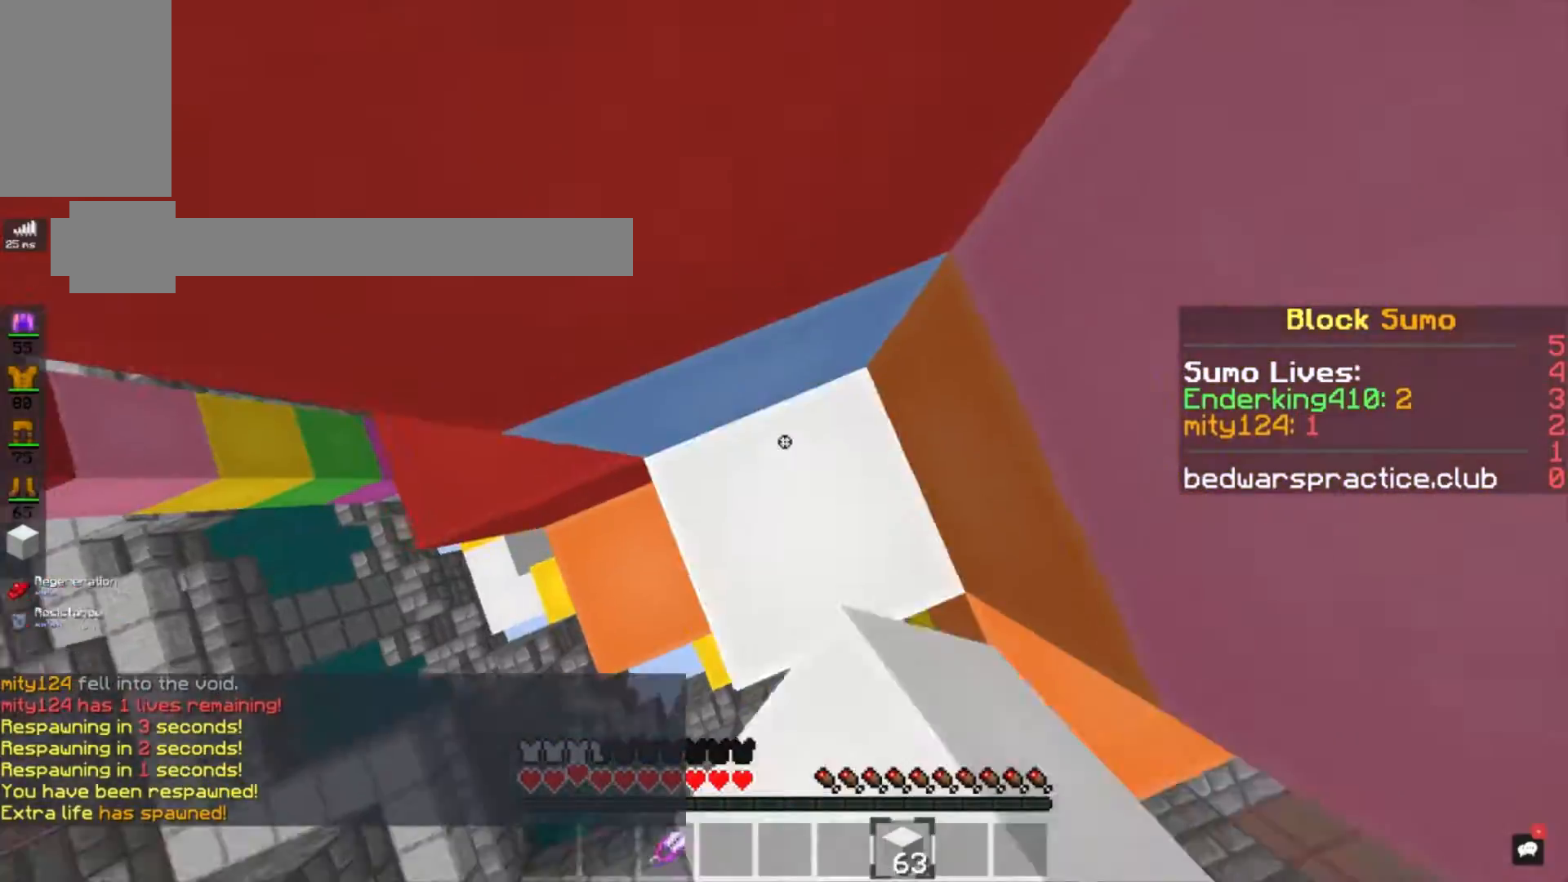
{"keys": ["a", "w"], "mouse": ["right"], "events": [[67, "space", "down"], [100, "mouse_right", "up"], [301, "space", "up"], [434, "mouse_right", "down"]]}
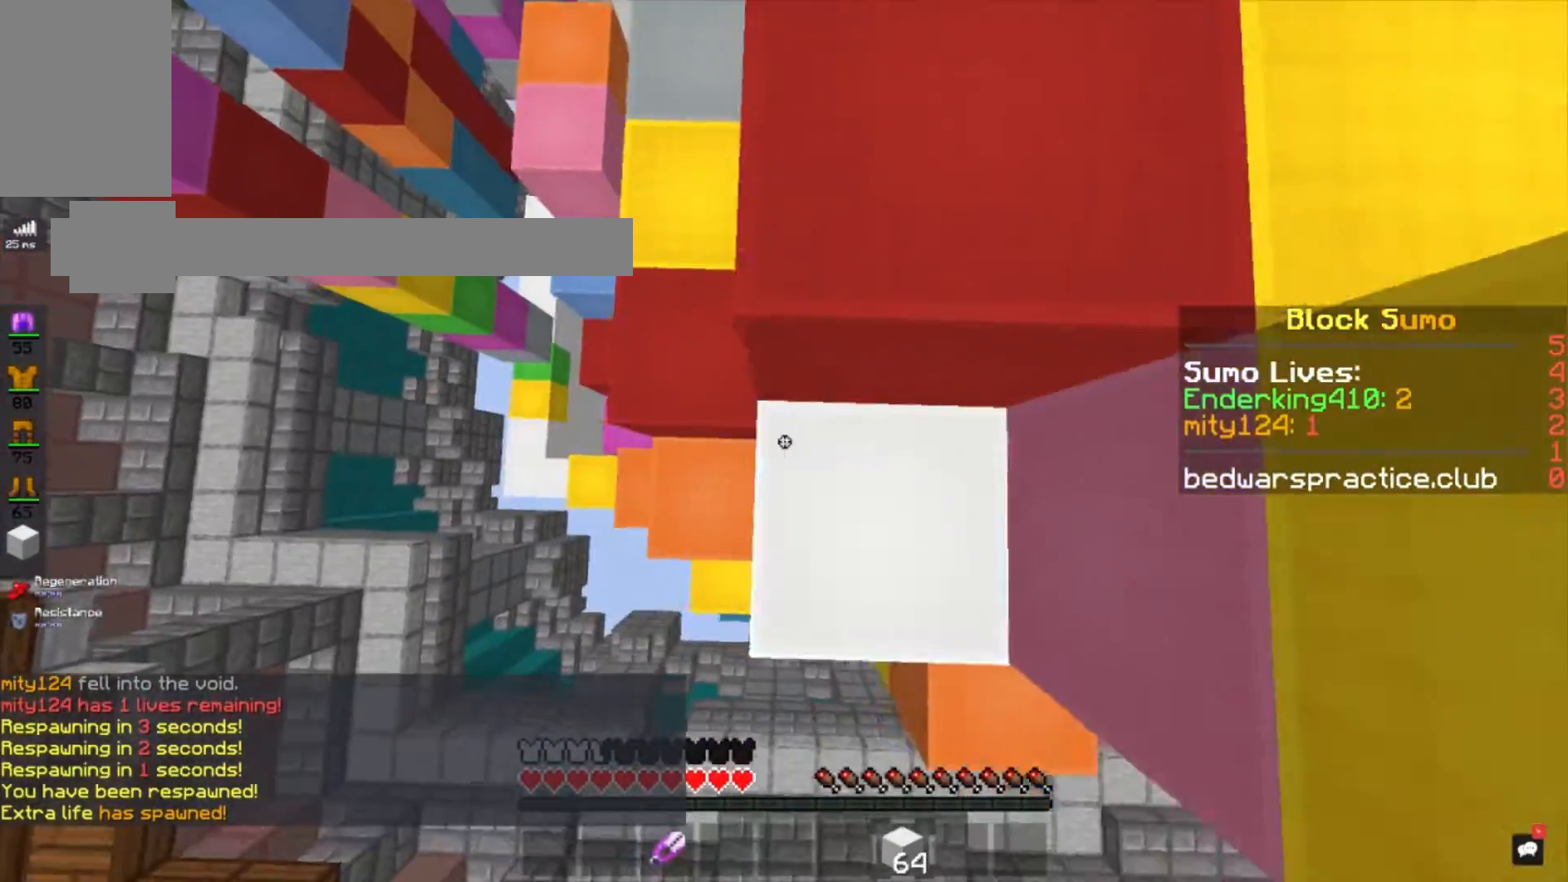
{"keys": ["w"], "mouse": [], "events": [[33, "mouse_right", "up"], [300, "a", "up"]]}